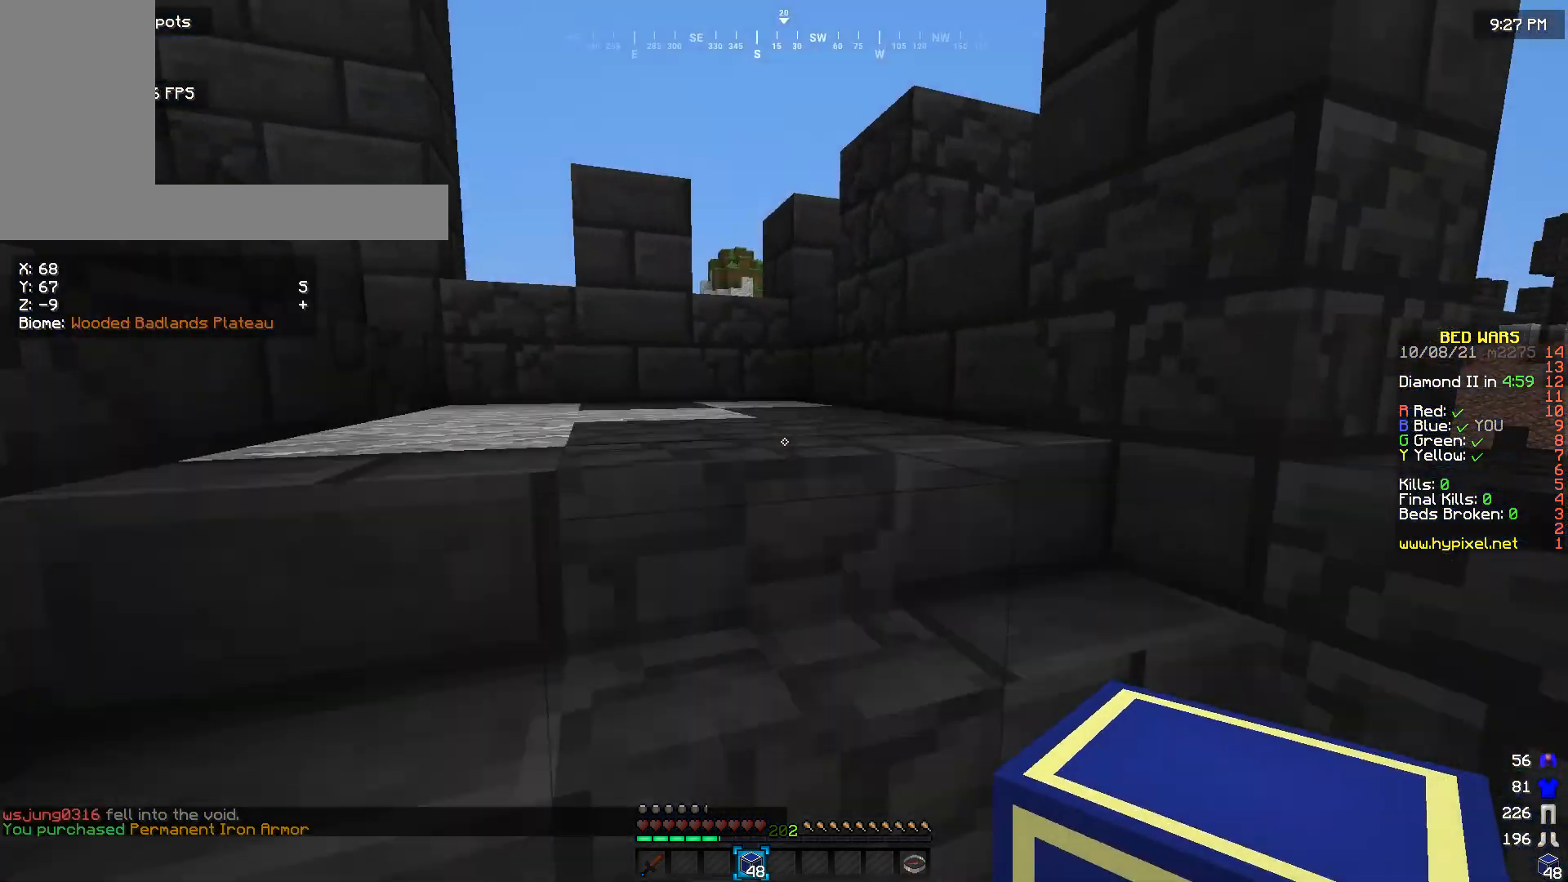
Gameplay with keyboard and mouse; each line is a JSON object with the keys and mouse buttons held at the frame after it. "events" lists presses ("down") and releases ("up") of "a", "d", "s", "w", "mouse_left" and "mouse_right" between this image and that frame as [ms after this image, input, new state], when the widget could be followed in between. "mouse_left", "mouse_right" = the "left", "right" buttons of the "mouse" list. No other keys are recorded. Fast repeated clicks can show as one long hold. Mouse movement is not recorded.
{"keys": [], "mouse": [], "events": [[267, "w", "up"], [400, "a", "up"]]}
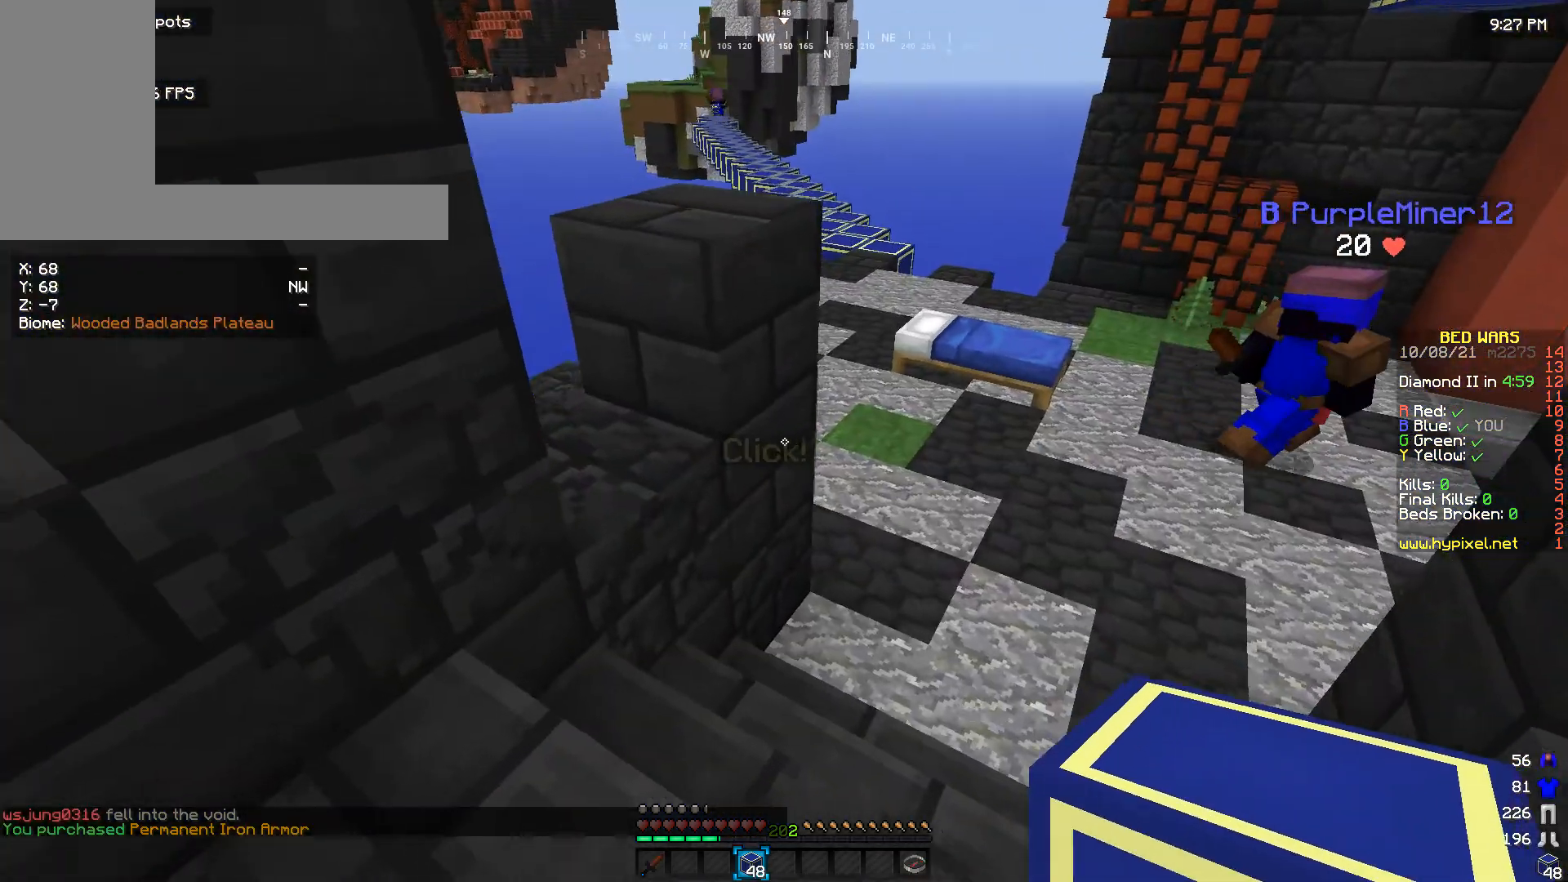
{"keys": [], "mouse": [], "events": [[33, "s", "down"], [167, "s", "up"], [233, "mouse_left", "down"], [333, "mouse_left", "up"]]}
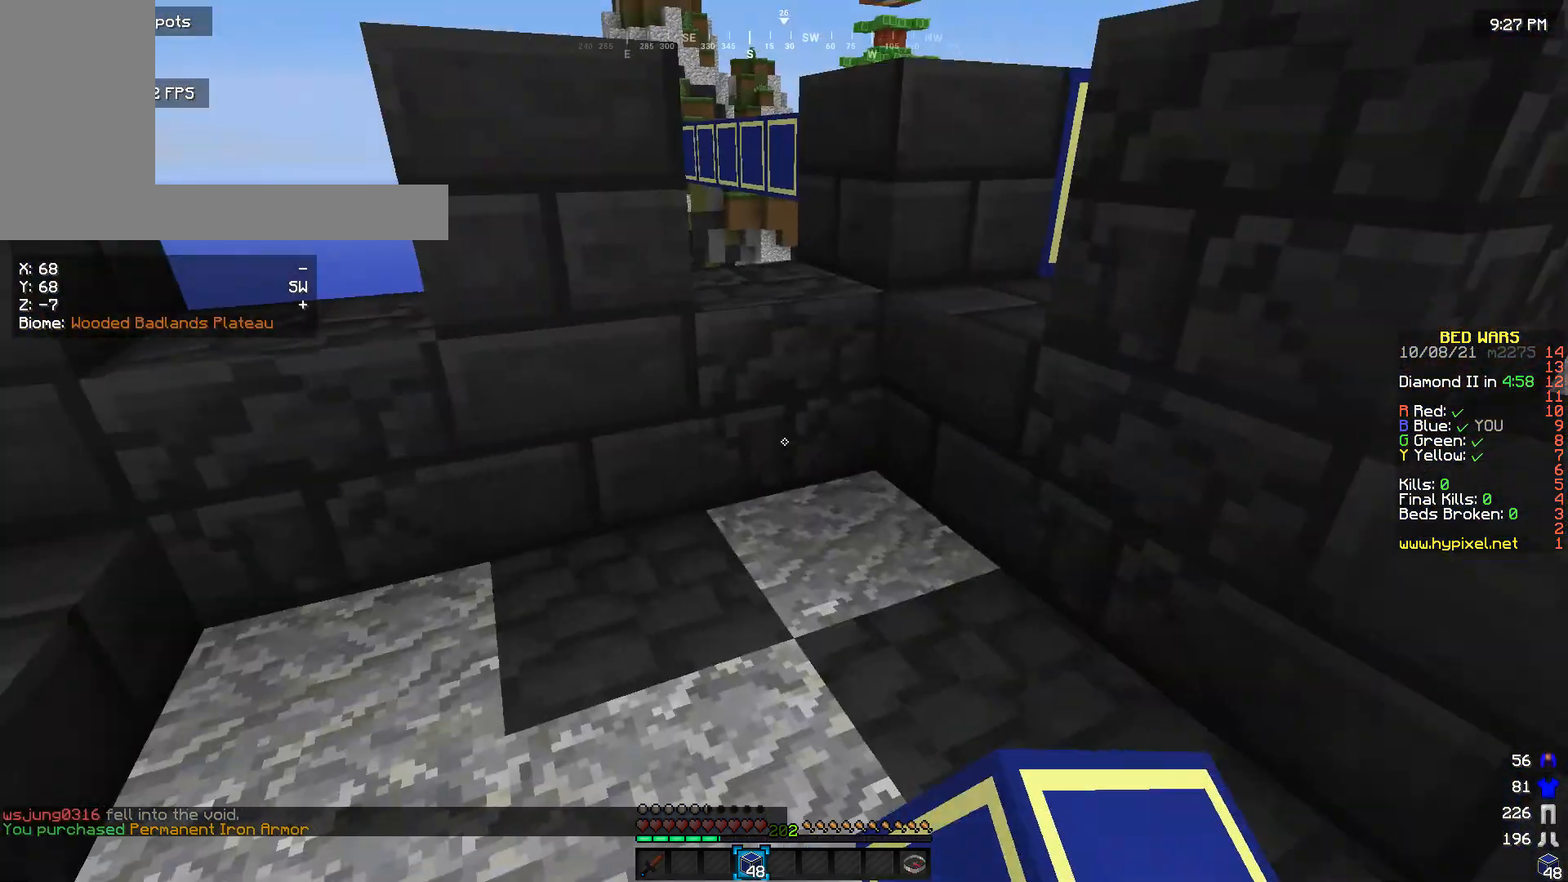
{"keys": ["w"], "mouse": [], "events": [[67, "w", "down"]]}
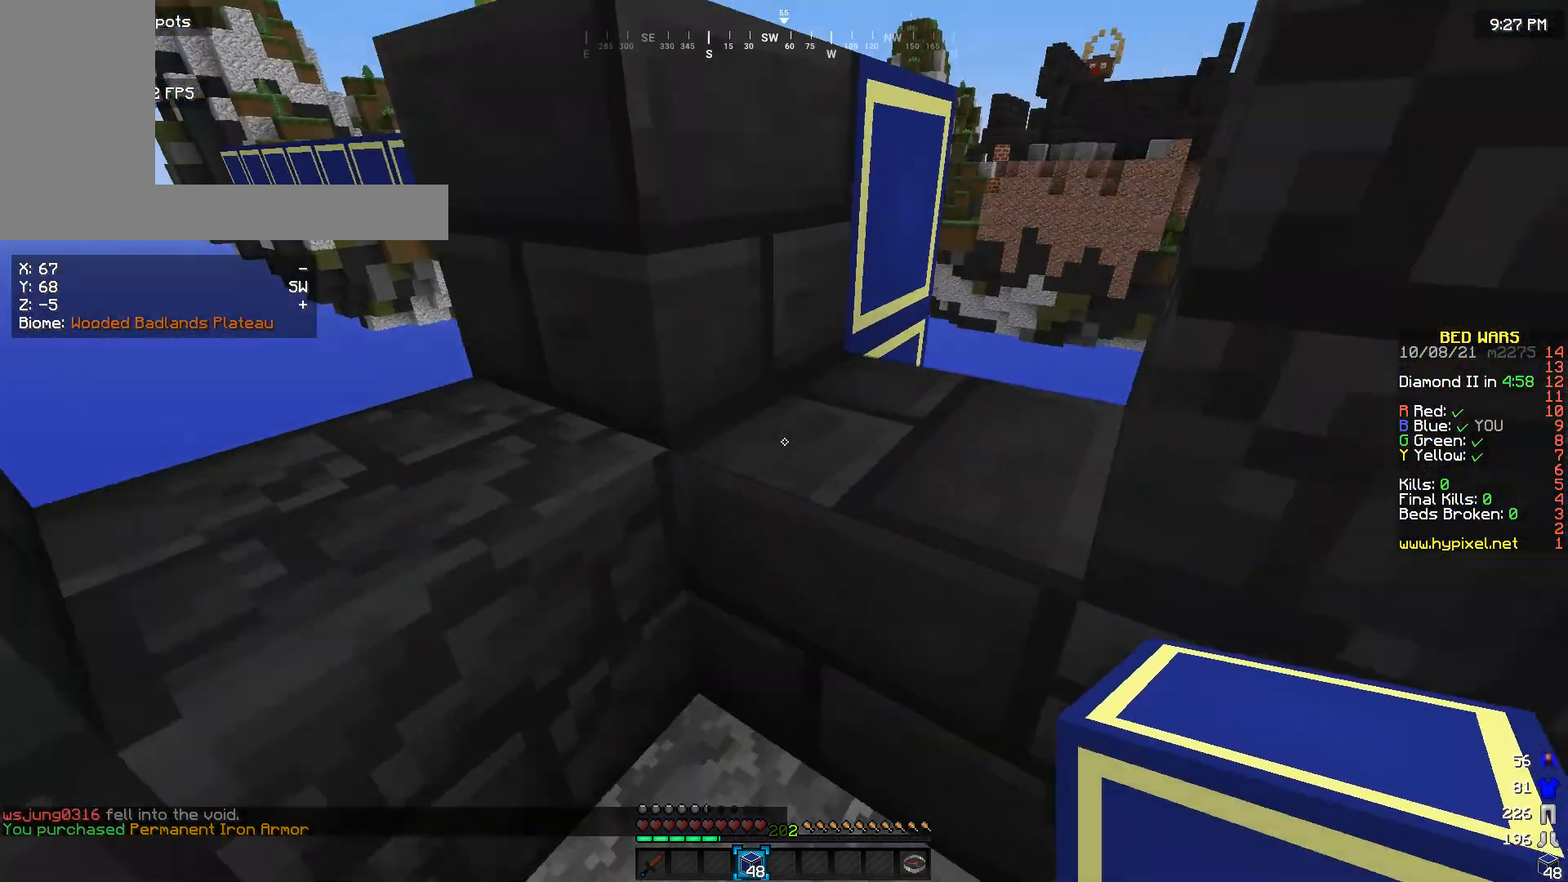
{"keys": [], "mouse": [], "events": [[133, "w", "up"], [233, "w", "down"], [500, "w", "up"]]}
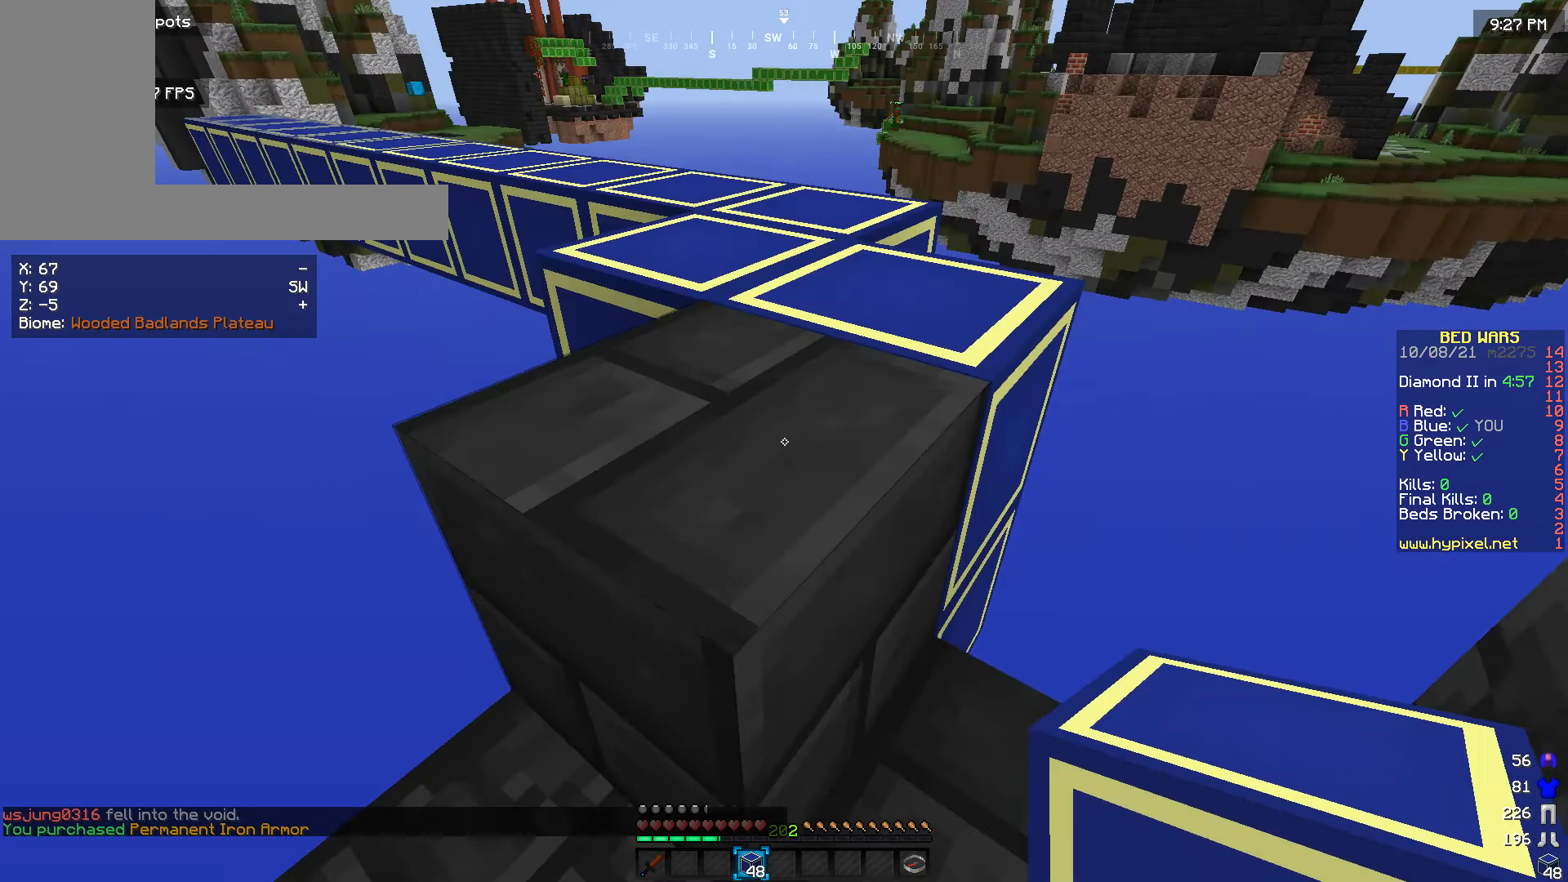
{"keys": [], "mouse": [], "events": [[300, "w", "down"], [467, "w", "up"]]}
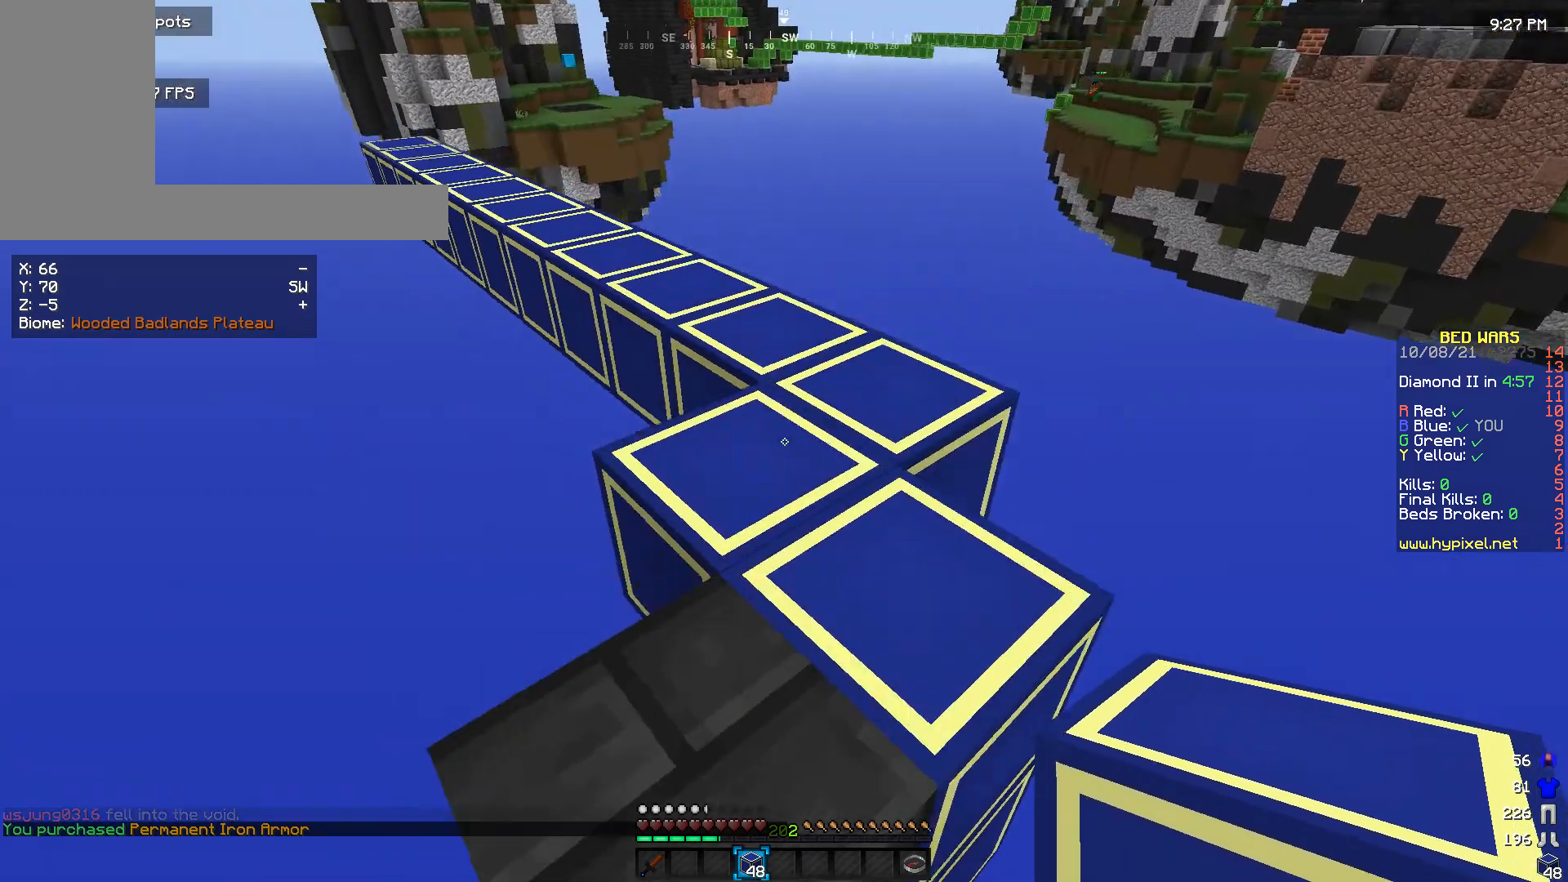
{"keys": [], "mouse": [], "events": []}
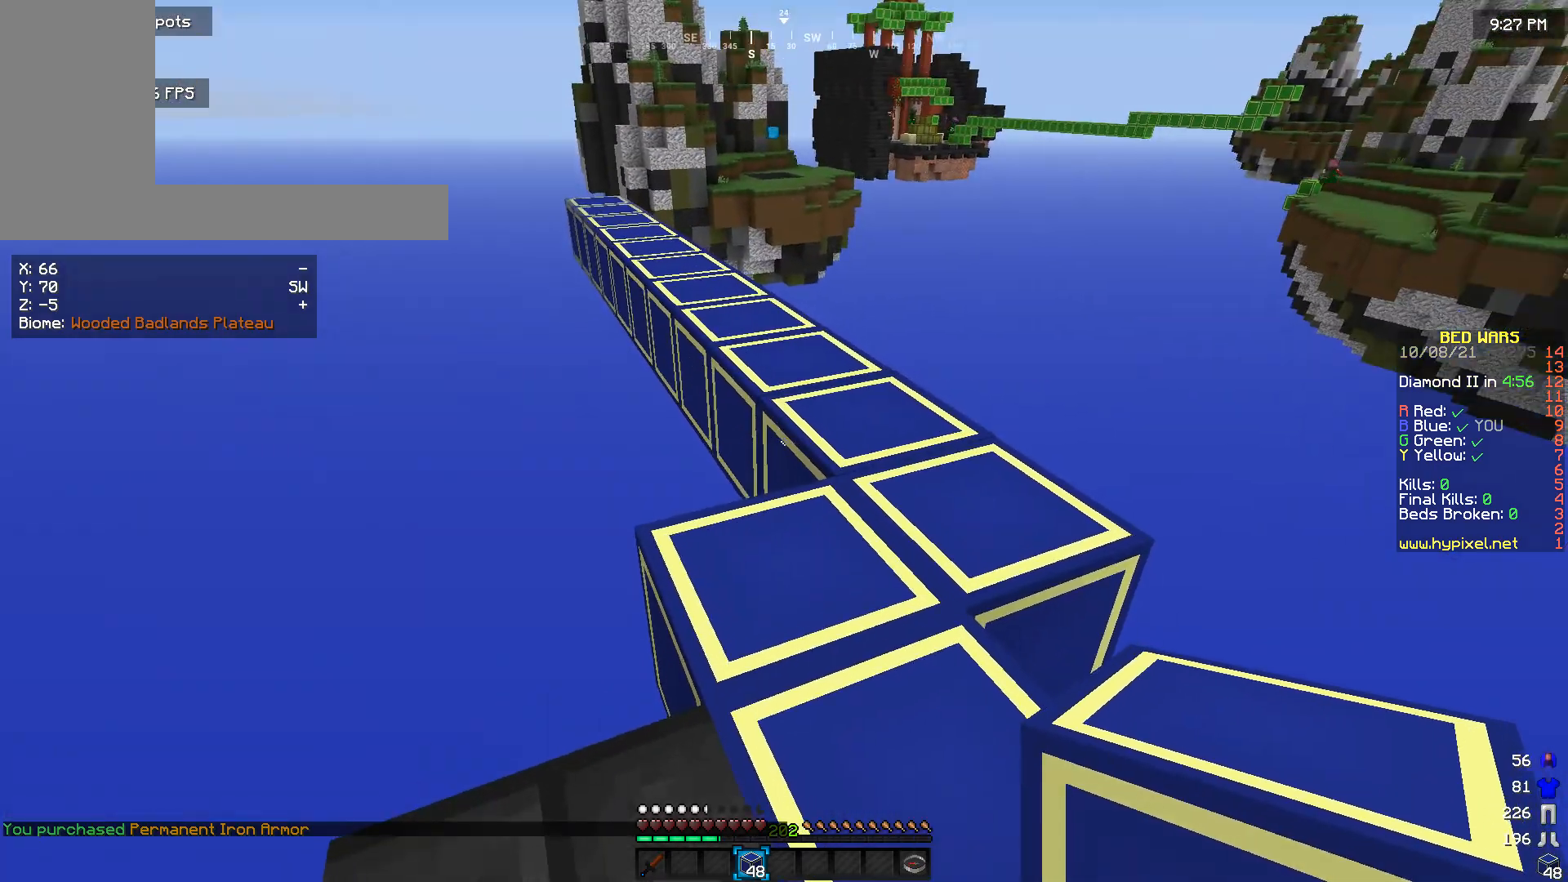
{"keys": ["w"], "mouse": [], "events": [[67, "w", "down"]]}
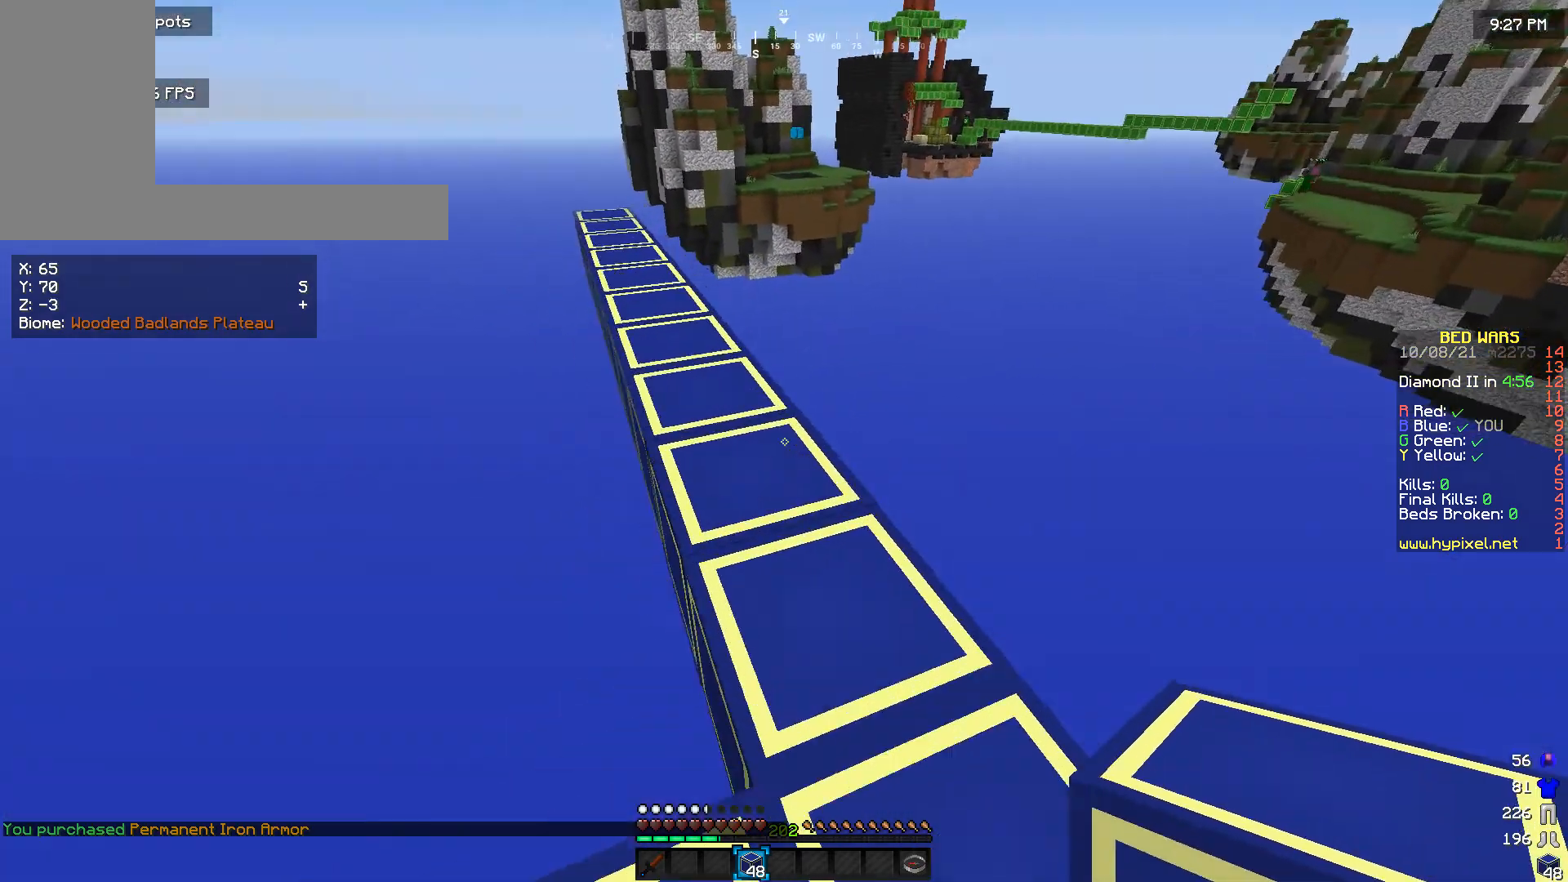
{"keys": ["w"], "mouse": [], "events": []}
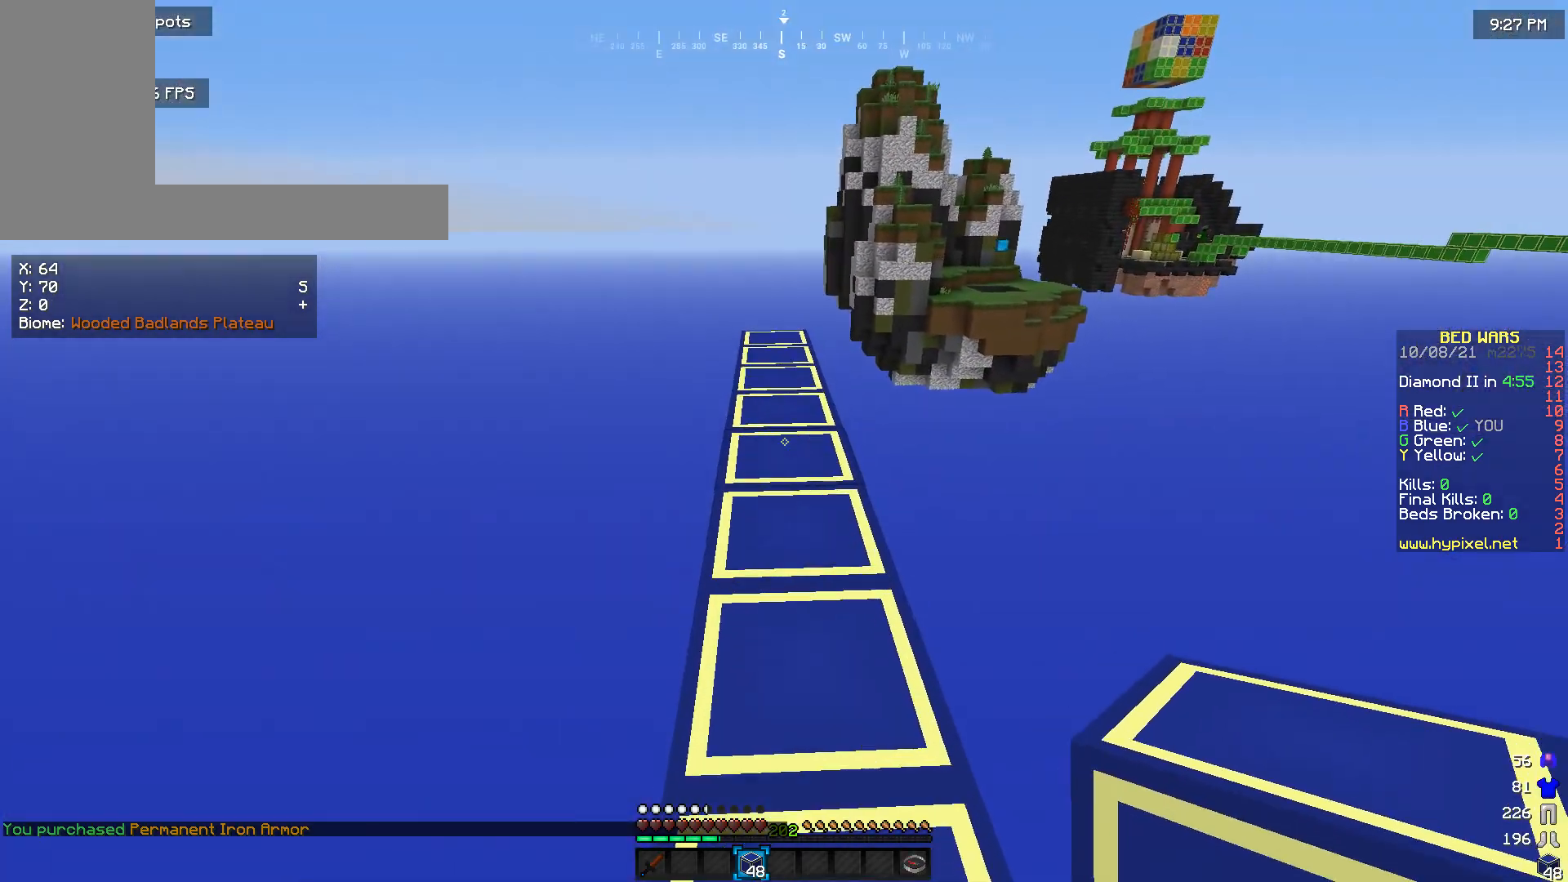
{"keys": ["w"], "mouse": [], "events": []}
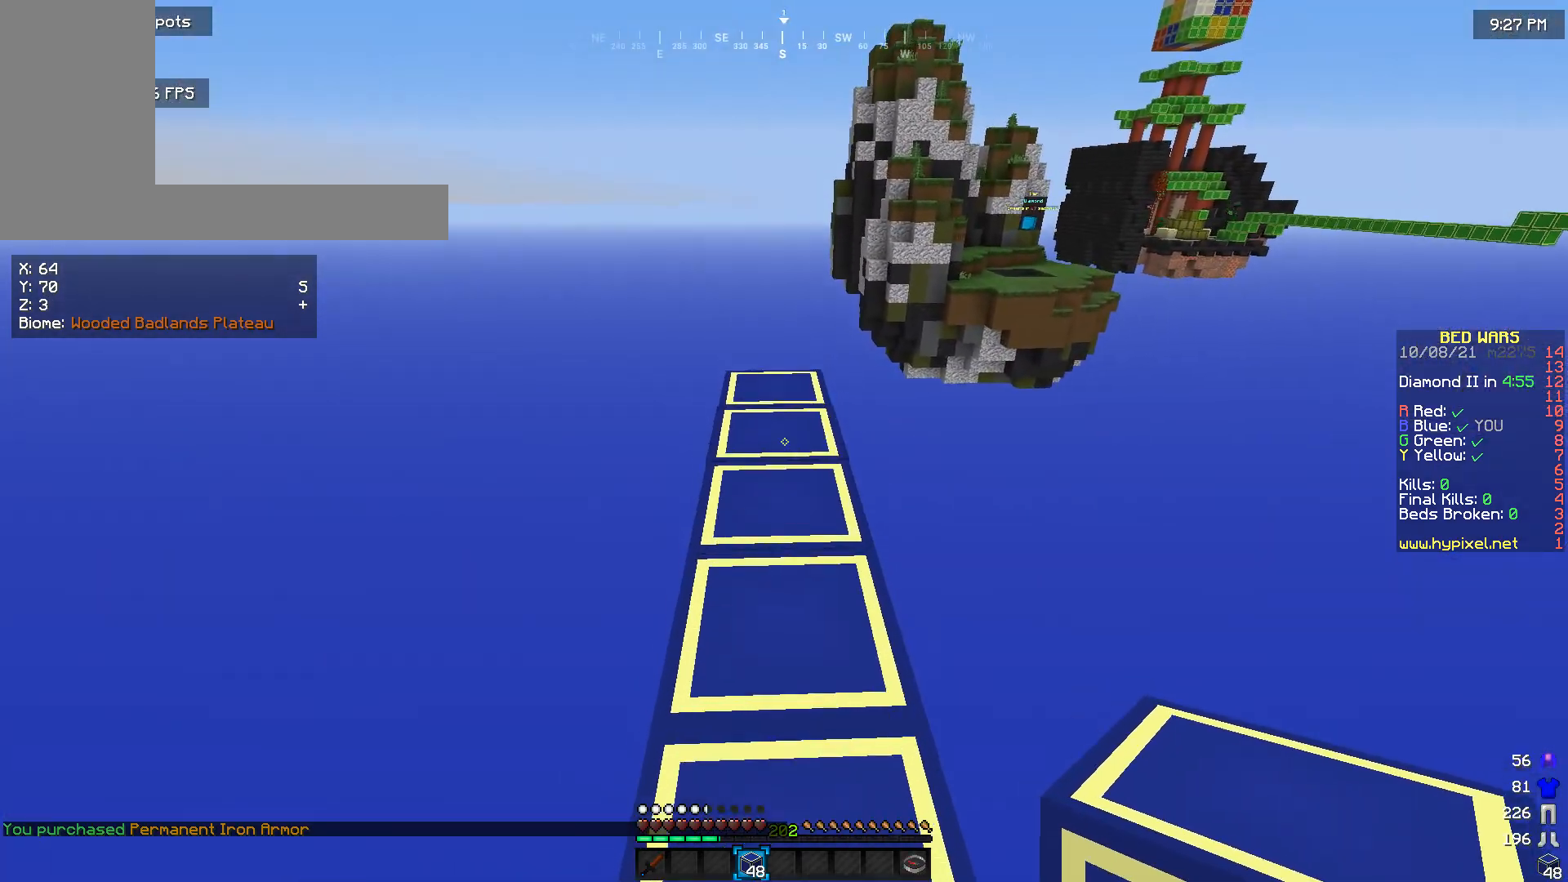
{"keys": ["w"], "mouse": [], "events": []}
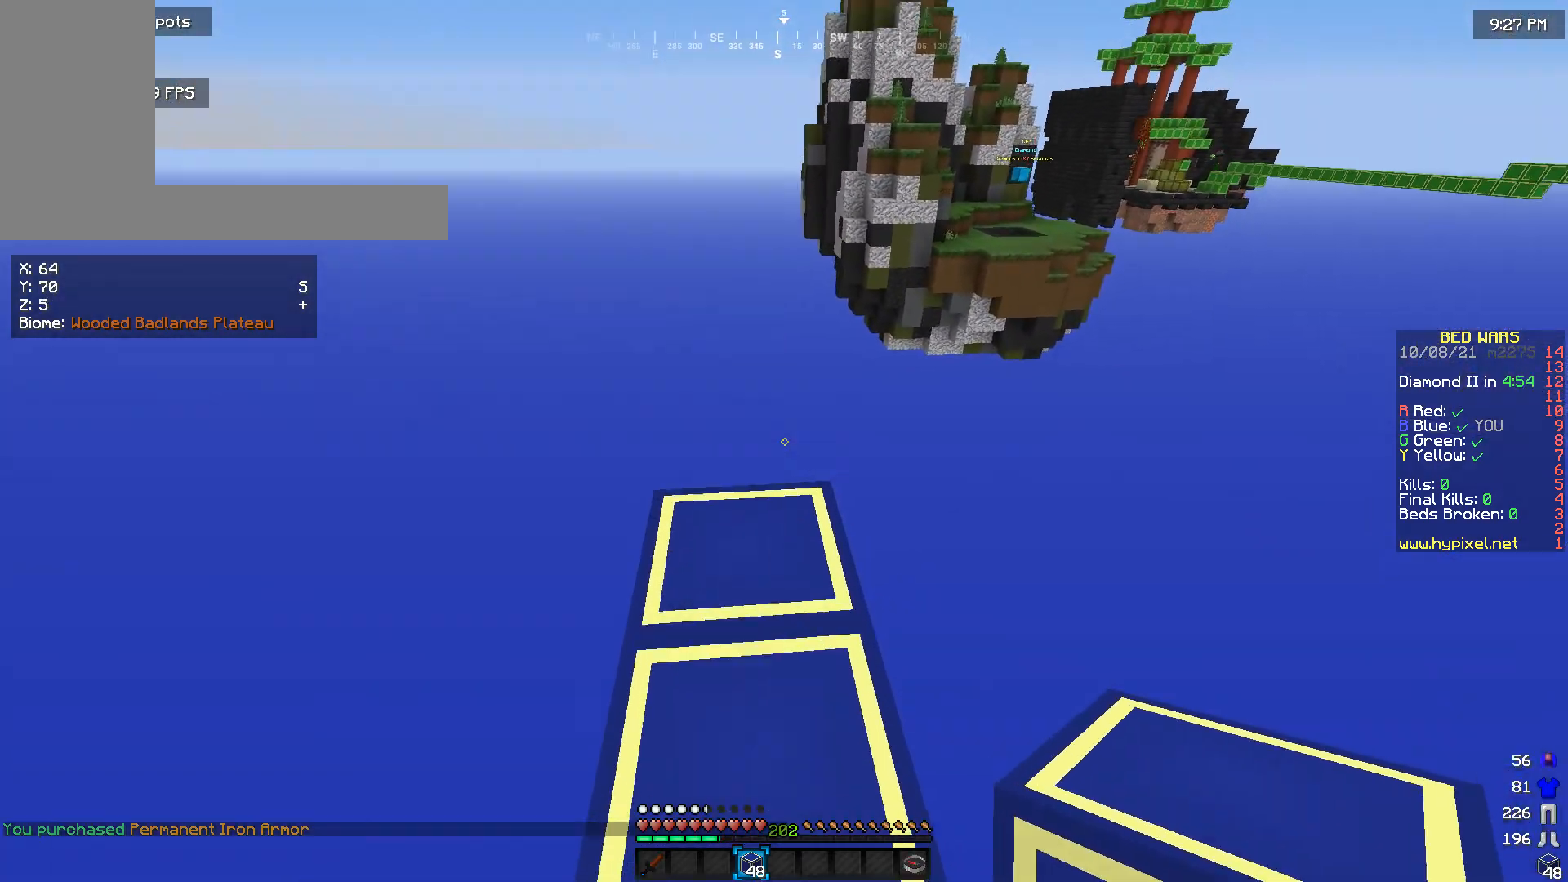
{"keys": ["d"], "mouse": [], "events": [[400, "w", "up"], [500, "d", "down"]]}
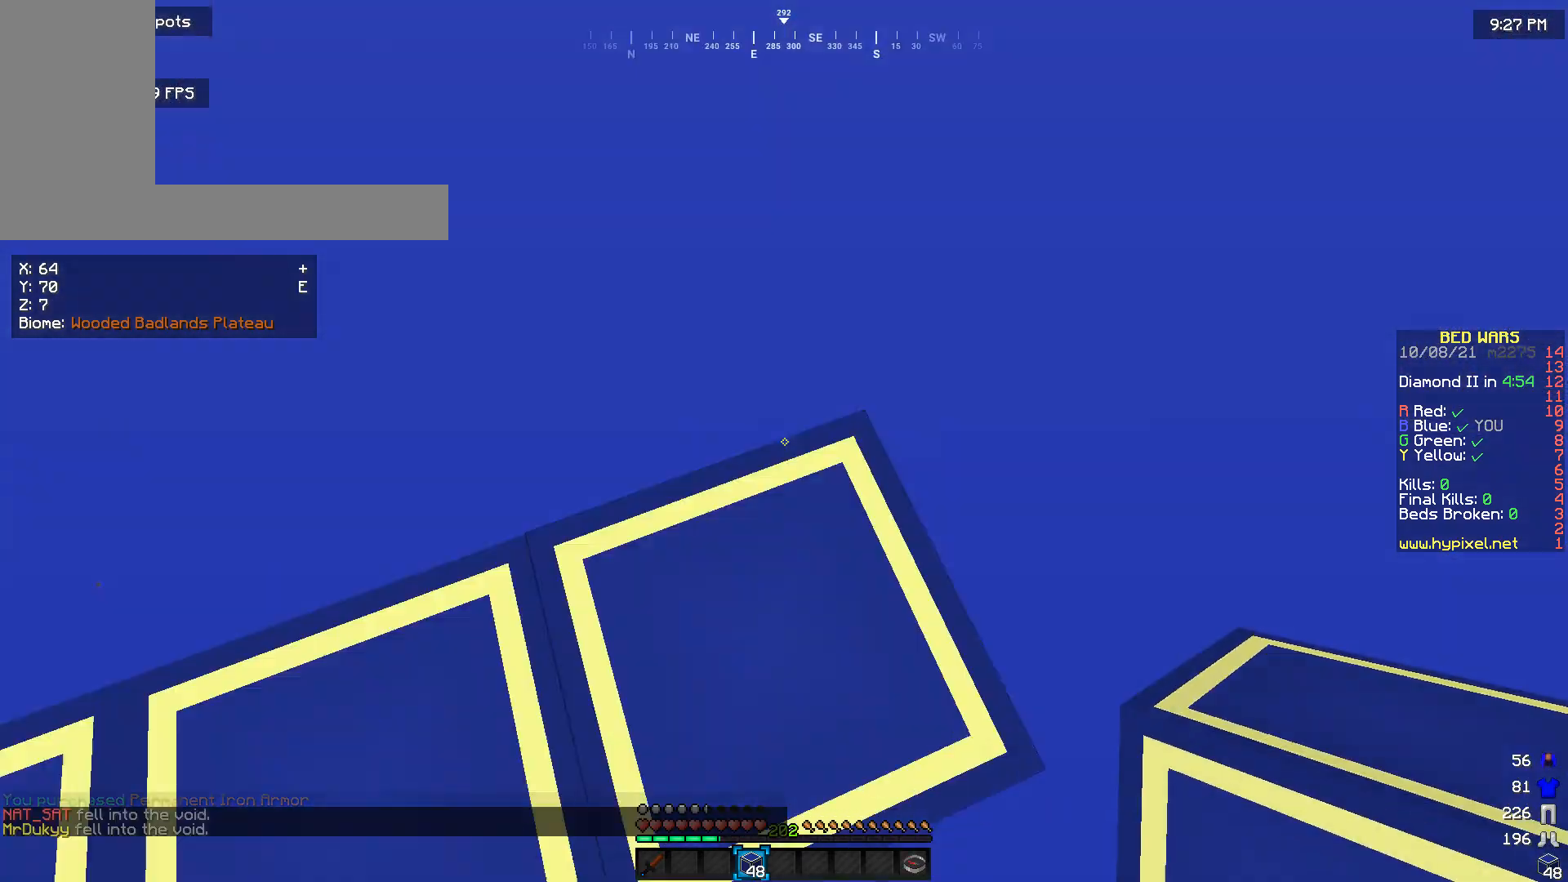
{"keys": ["s"], "mouse": [], "events": [[67, "s", "down"], [400, "d", "up"]]}
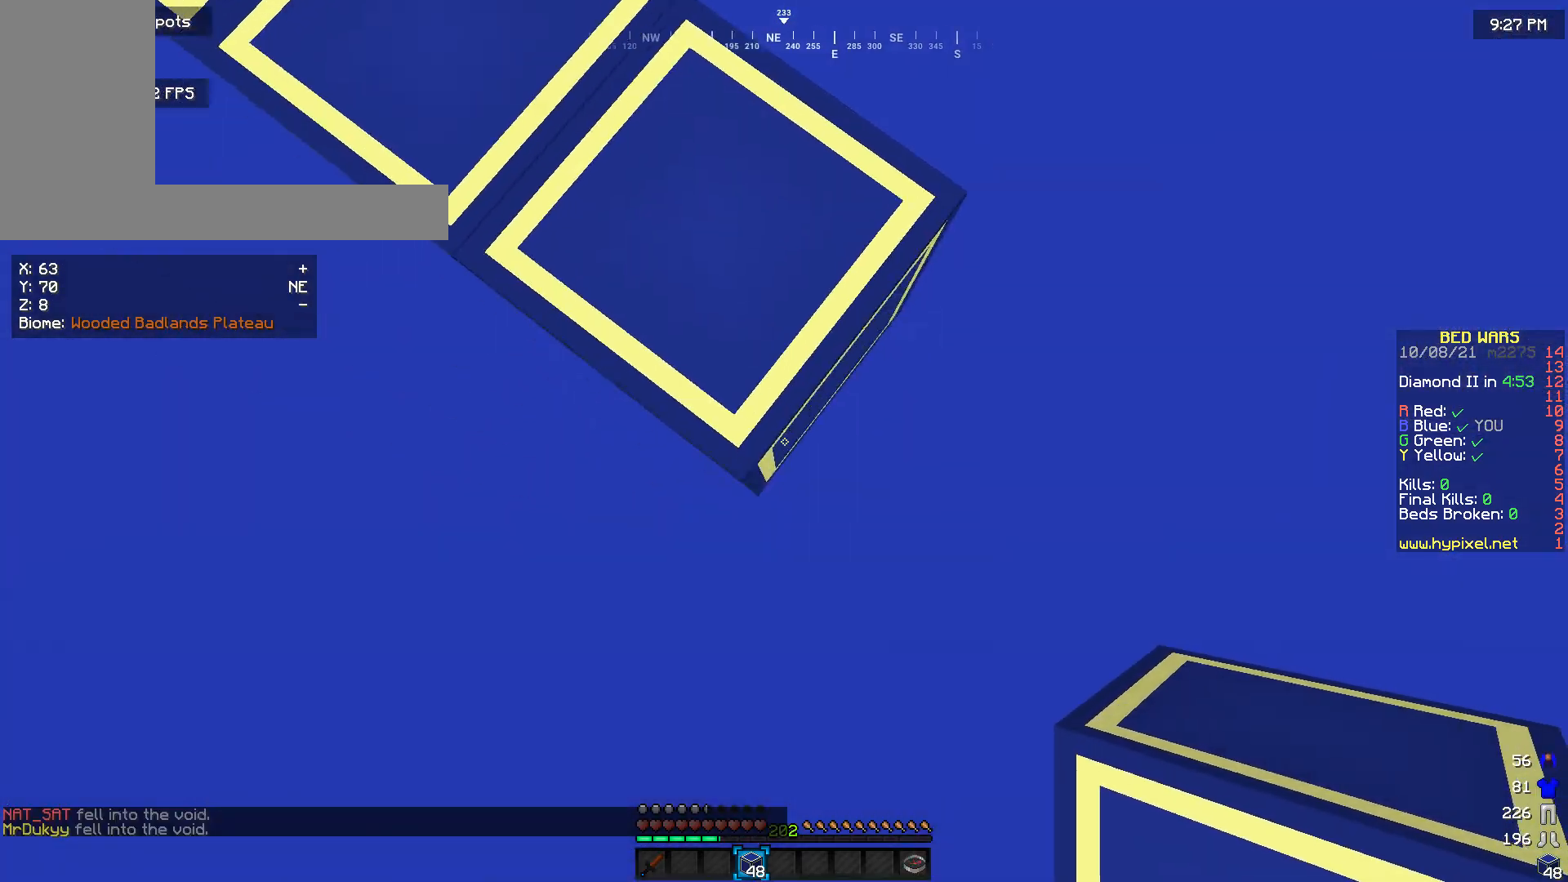
{"keys": ["d", "s"], "mouse": ["right"], "events": [[100, "mouse_right", "down"], [467, "d", "down"]]}
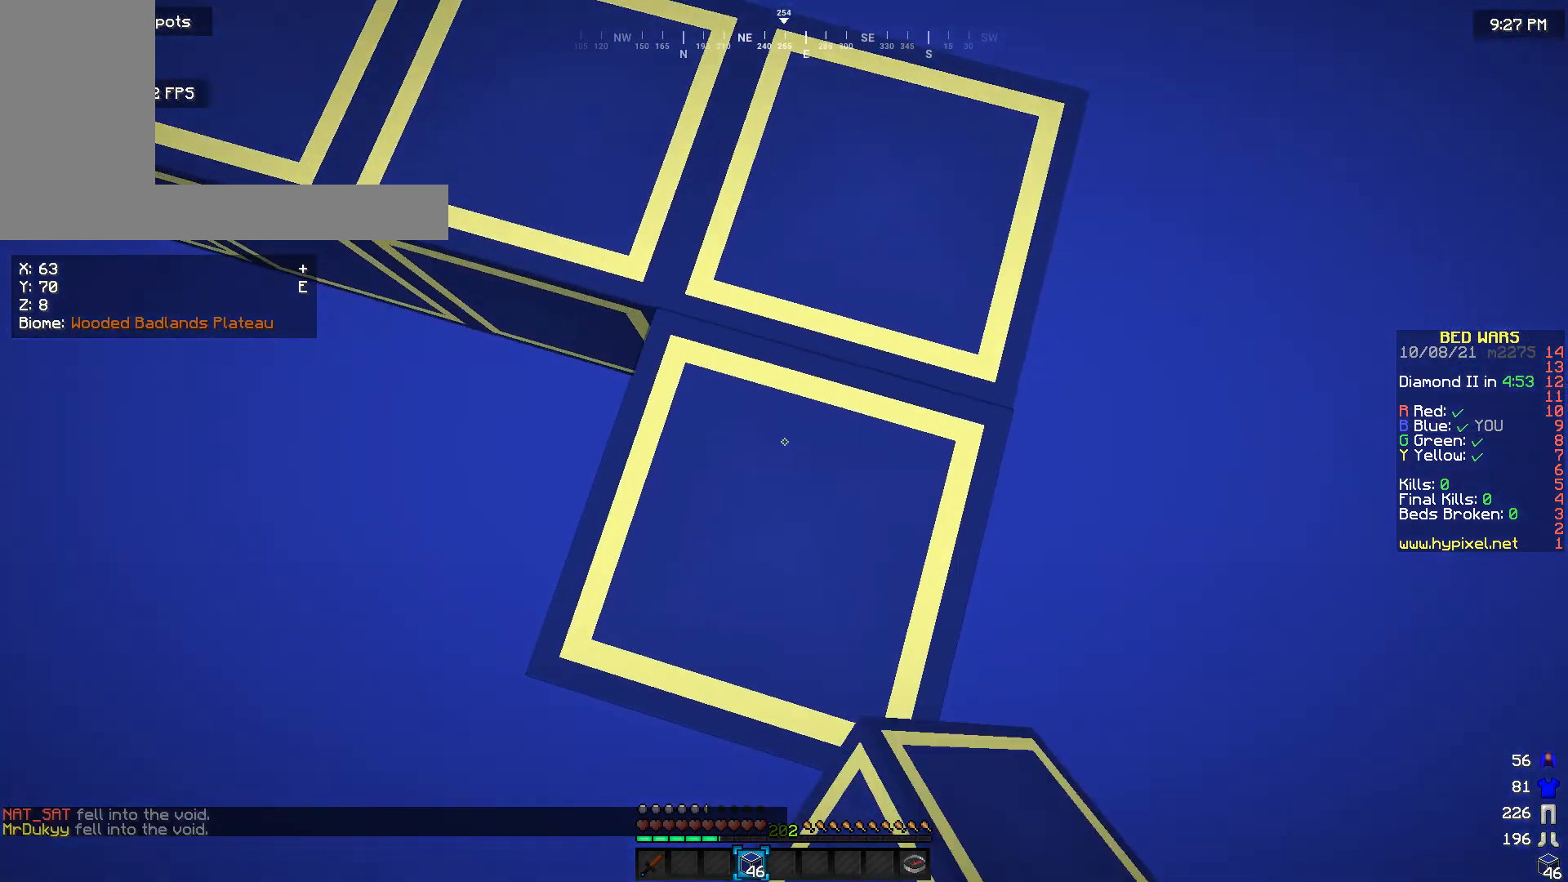
{"keys": ["s"], "mouse": ["right"], "events": [[33, "mouse_right", "up"], [133, "mouse_right", "down"], [233, "mouse_right", "up"], [300, "d", "up"], [333, "mouse_right", "down"], [433, "mouse_right", "up"], [500, "mouse_right", "down"]]}
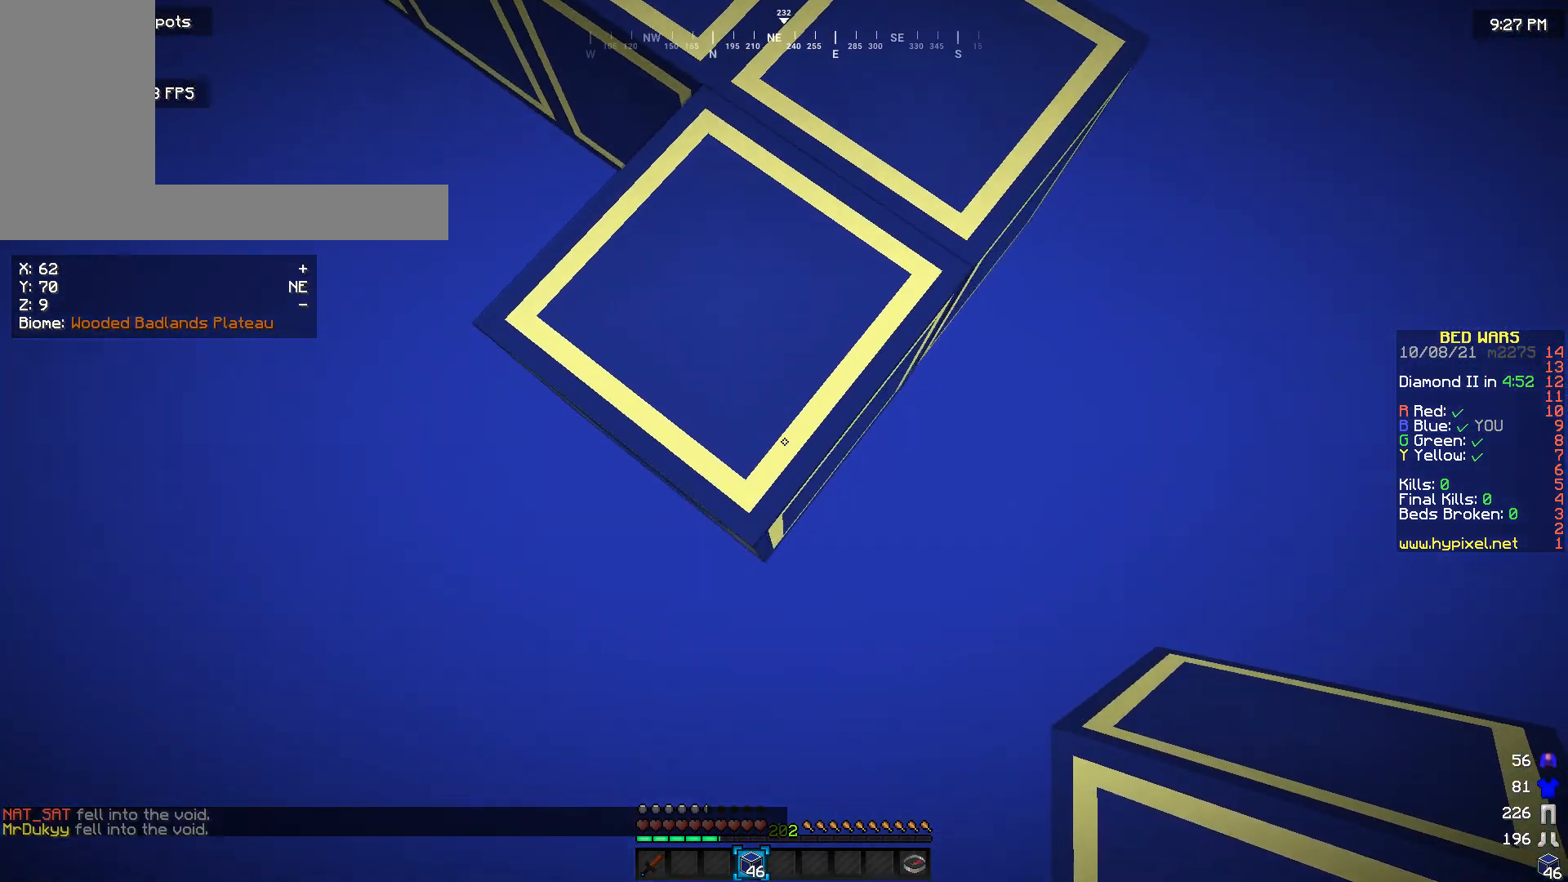
{"keys": ["s"], "mouse": ["right"], "events": [[267, "d", "down"], [433, "mouse_right", "up"], [500, "d", "up"], [500, "mouse_right", "down"]]}
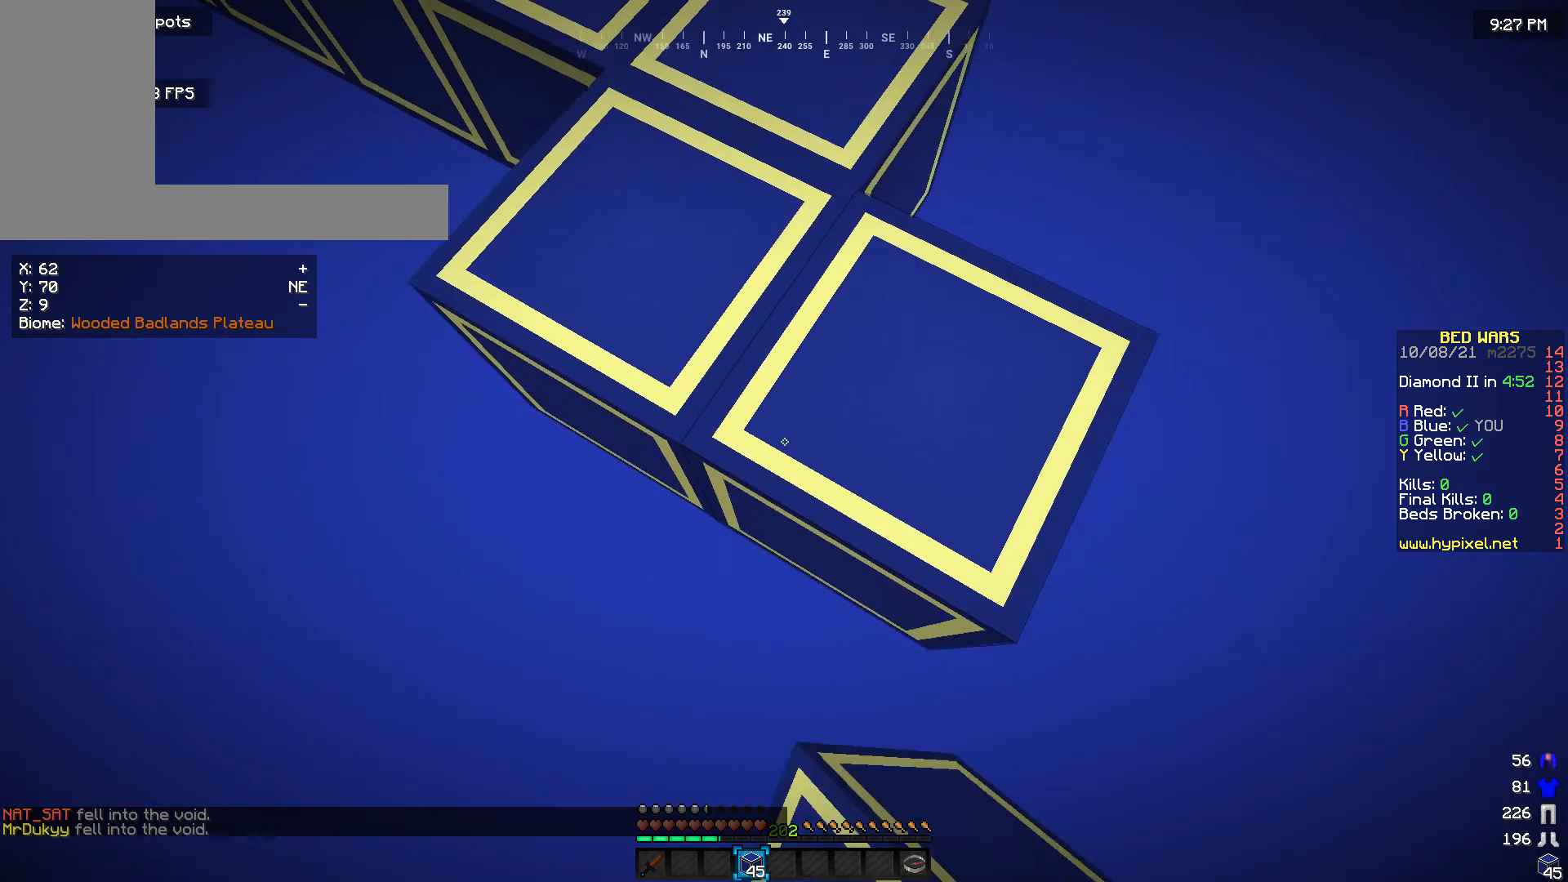
{"keys": ["s"], "mouse": ["right"], "events": [[267, "d", "down"], [267, "mouse_right", "up"], [367, "mouse_right", "down"], [467, "d", "up"]]}
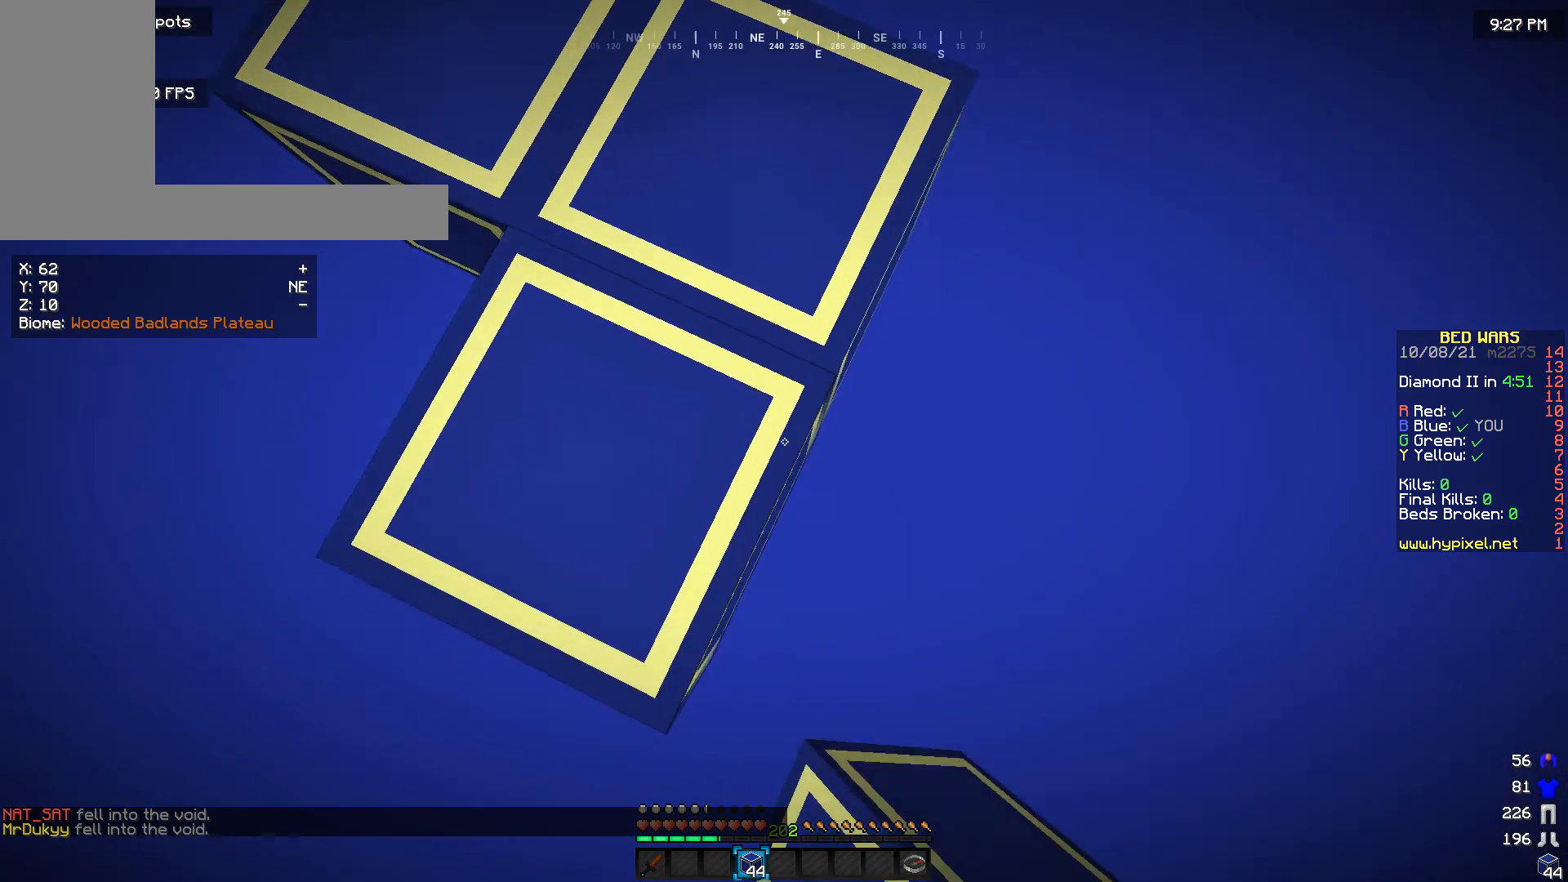
{"keys": ["s"], "mouse": [], "events": [[333, "mouse_right", "up"]]}
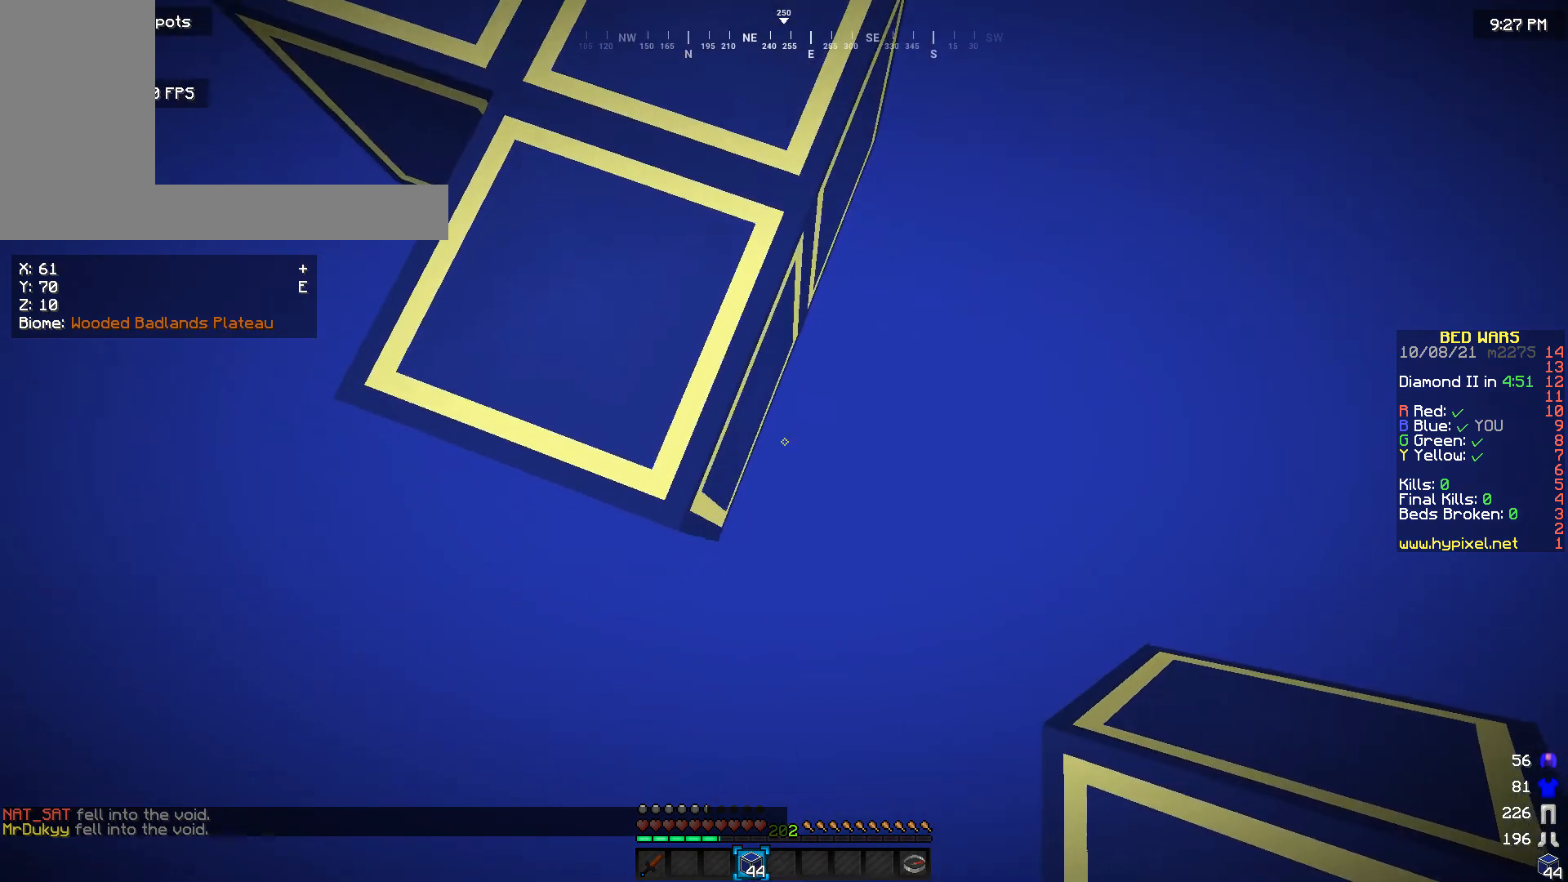
{"keys": ["s"], "mouse": ["right"], "events": [[67, "d", "down"], [100, "mouse_right", "down"], [233, "mouse_right", "up"], [300, "mouse_right", "down"], [333, "d", "up"], [400, "mouse_right", "up"], [467, "mouse_right", "down"]]}
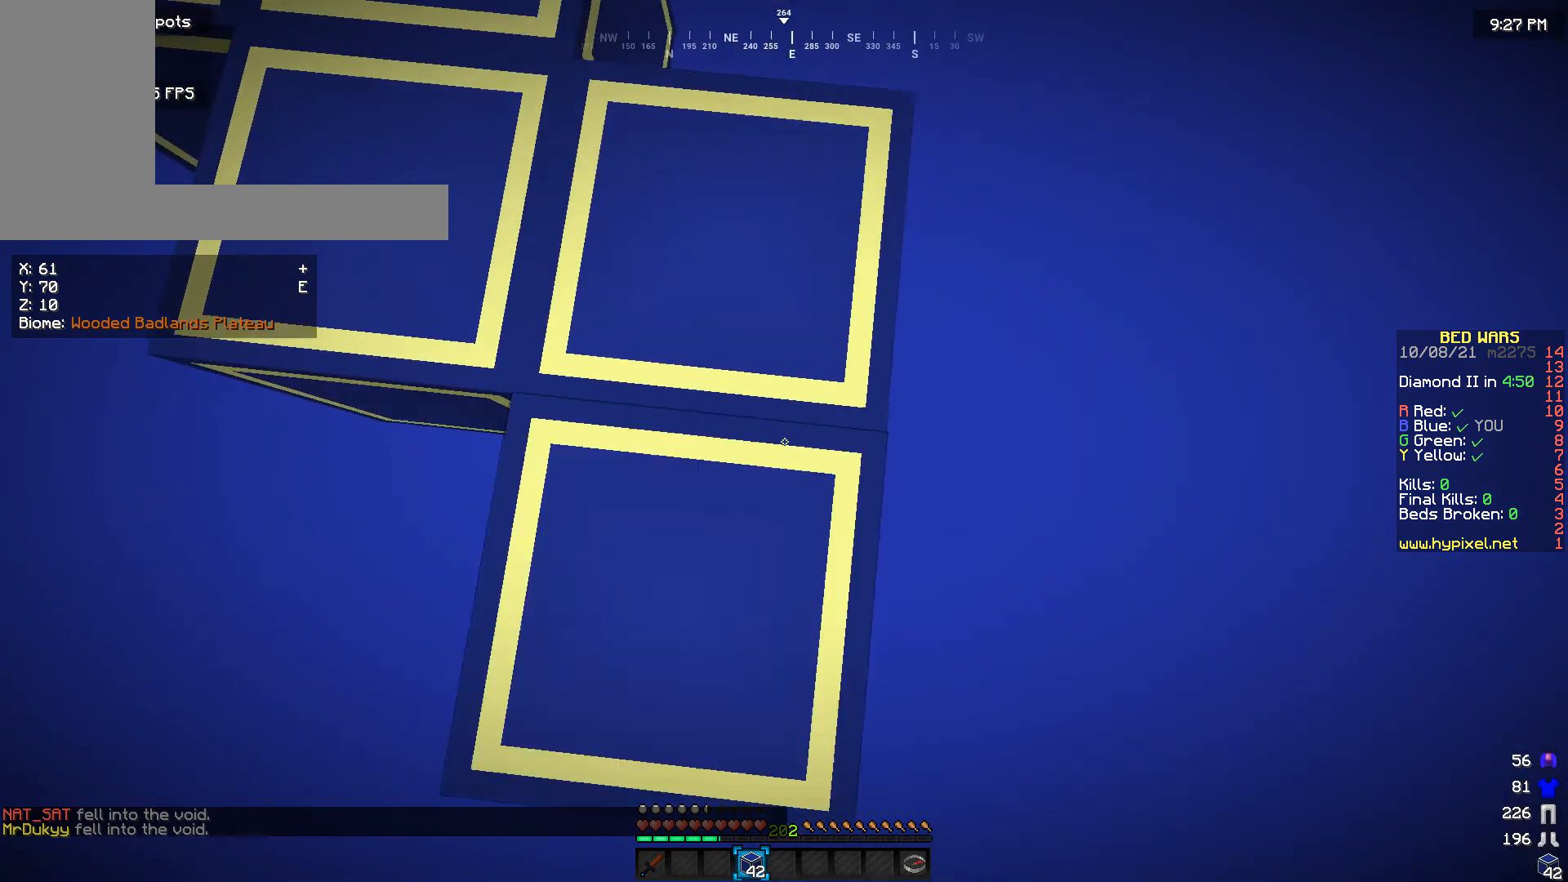
{"keys": ["s"], "mouse": ["right"], "events": [[33, "d", "down"], [67, "mouse_right", "up"], [167, "mouse_right", "down"], [500, "d", "up"]]}
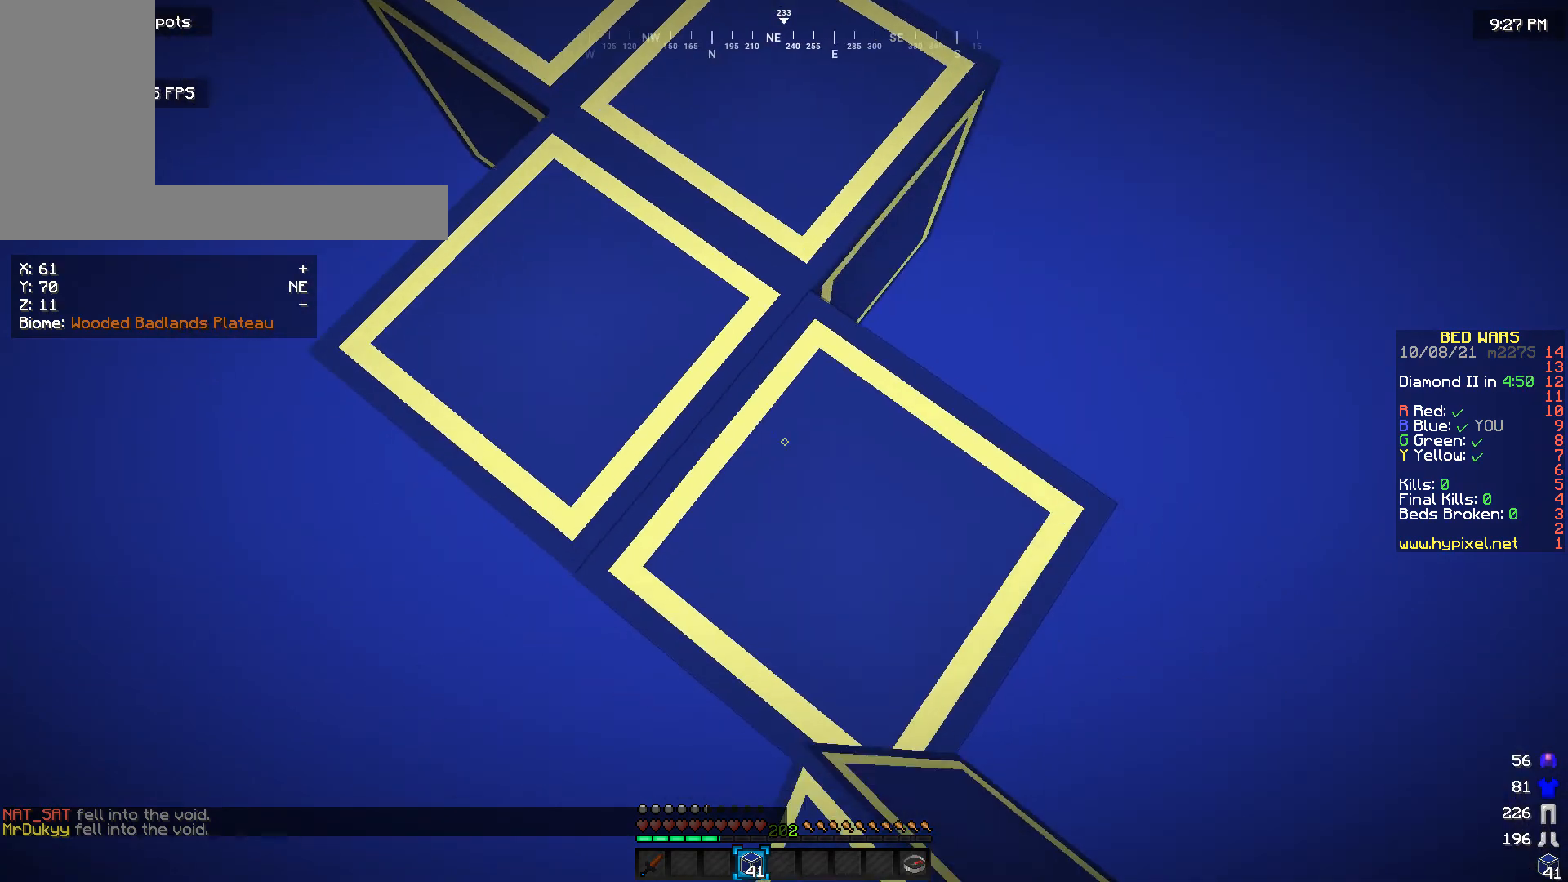
{"keys": ["s"], "mouse": ["right"], "events": [[133, "mouse_right", "up"], [267, "d", "down"], [267, "mouse_right", "down"], [367, "mouse_right", "up"], [467, "mouse_right", "down"], [500, "d", "up"]]}
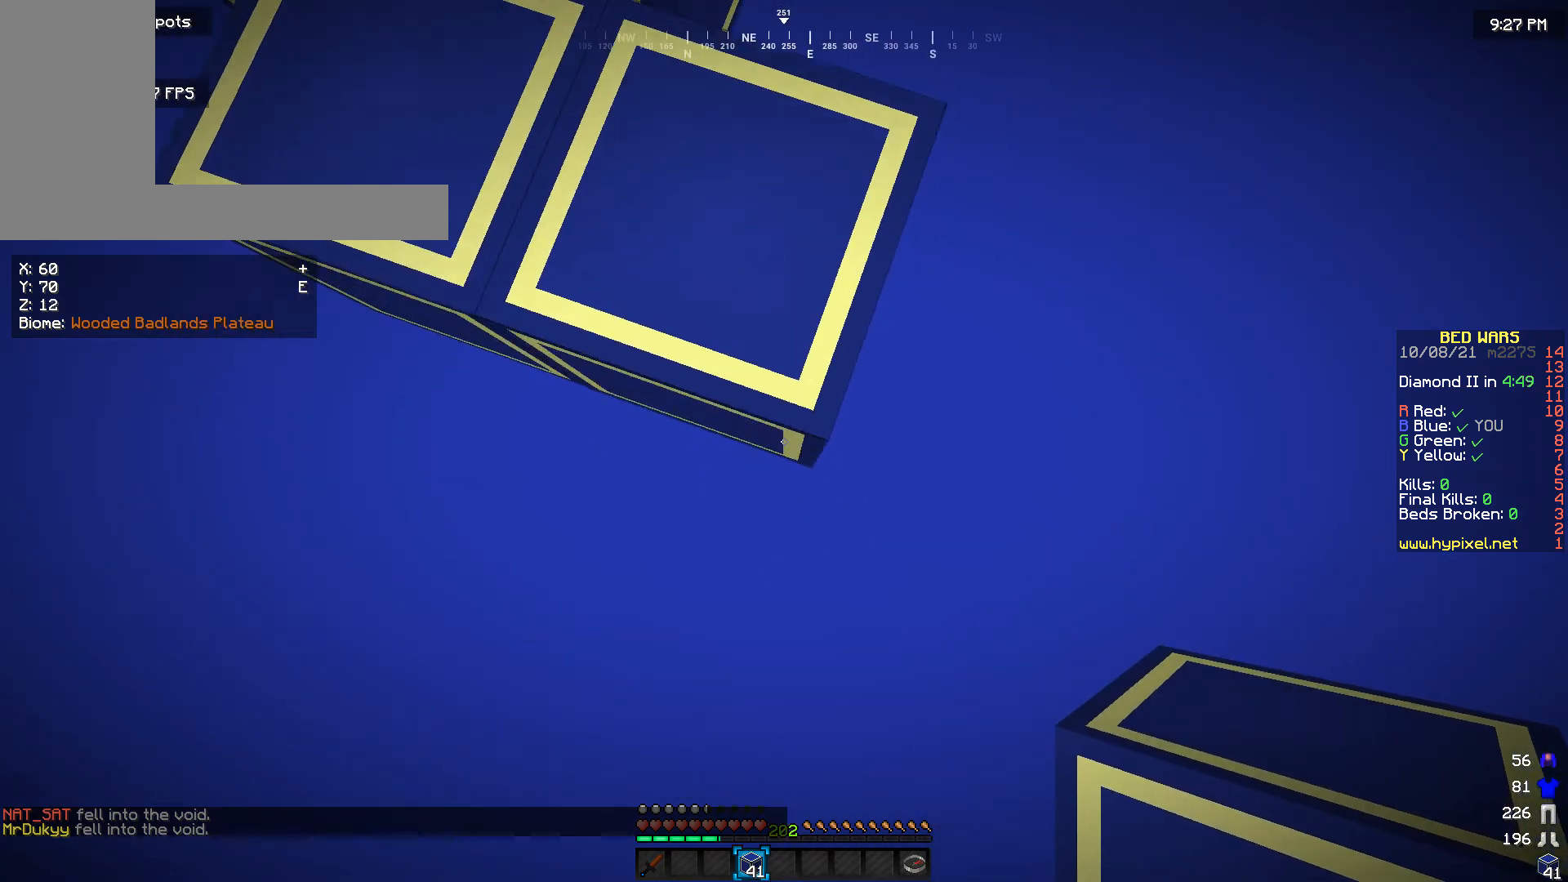
{"keys": [], "mouse": ["right"], "events": [[267, "mouse_right", "up"], [367, "mouse_right", "down"], [500, "s", "up"]]}
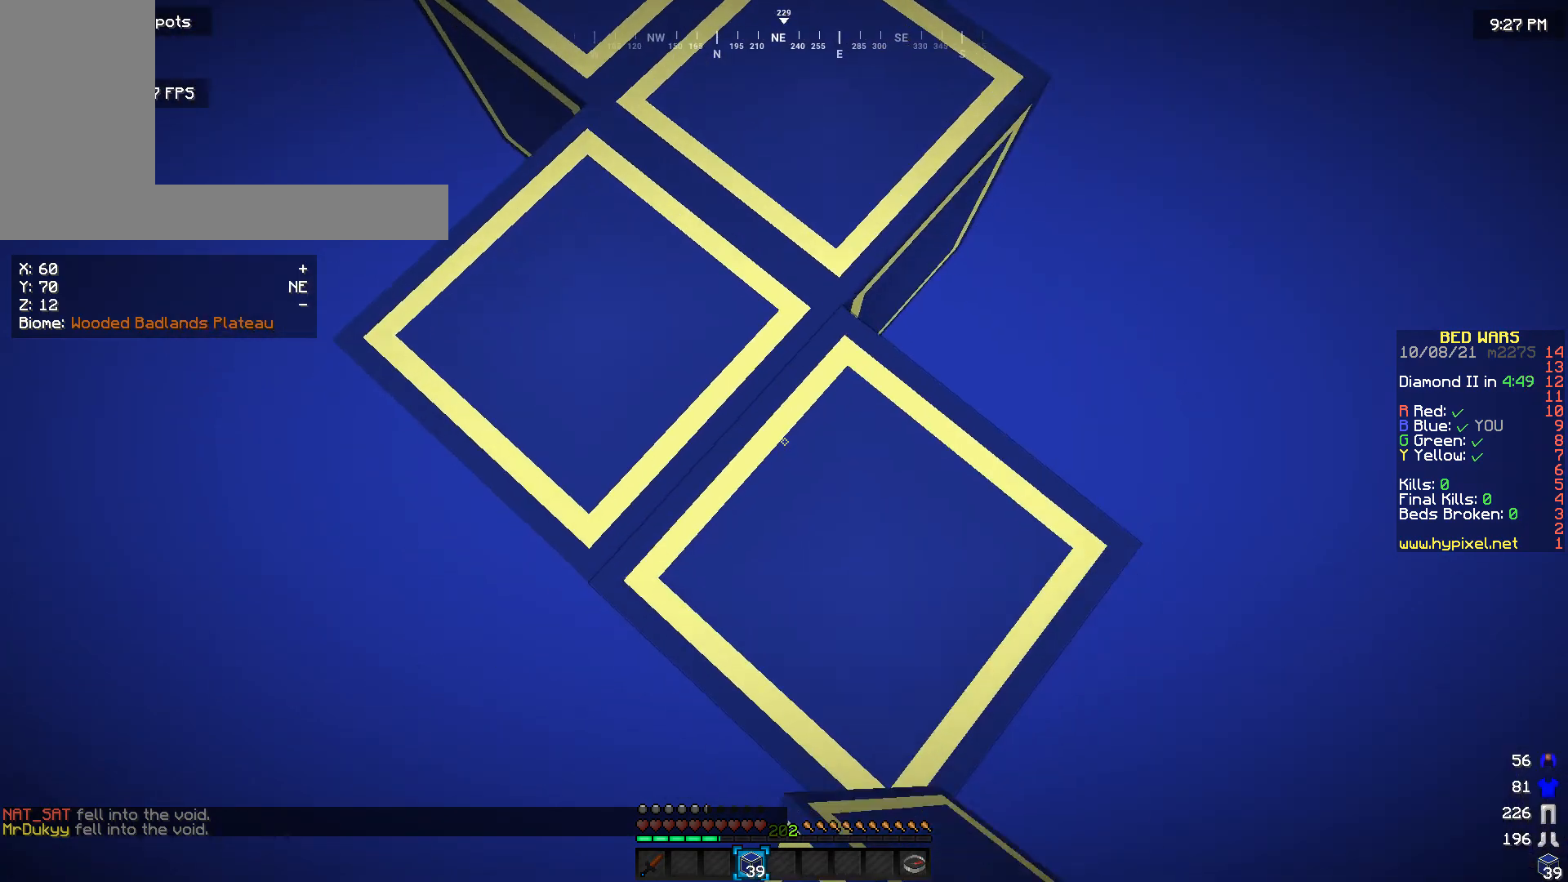
{"keys": ["d", "s"], "mouse": [], "events": [[33, "mouse_right", "up"], [100, "d", "down"], [167, "s", "down"]]}
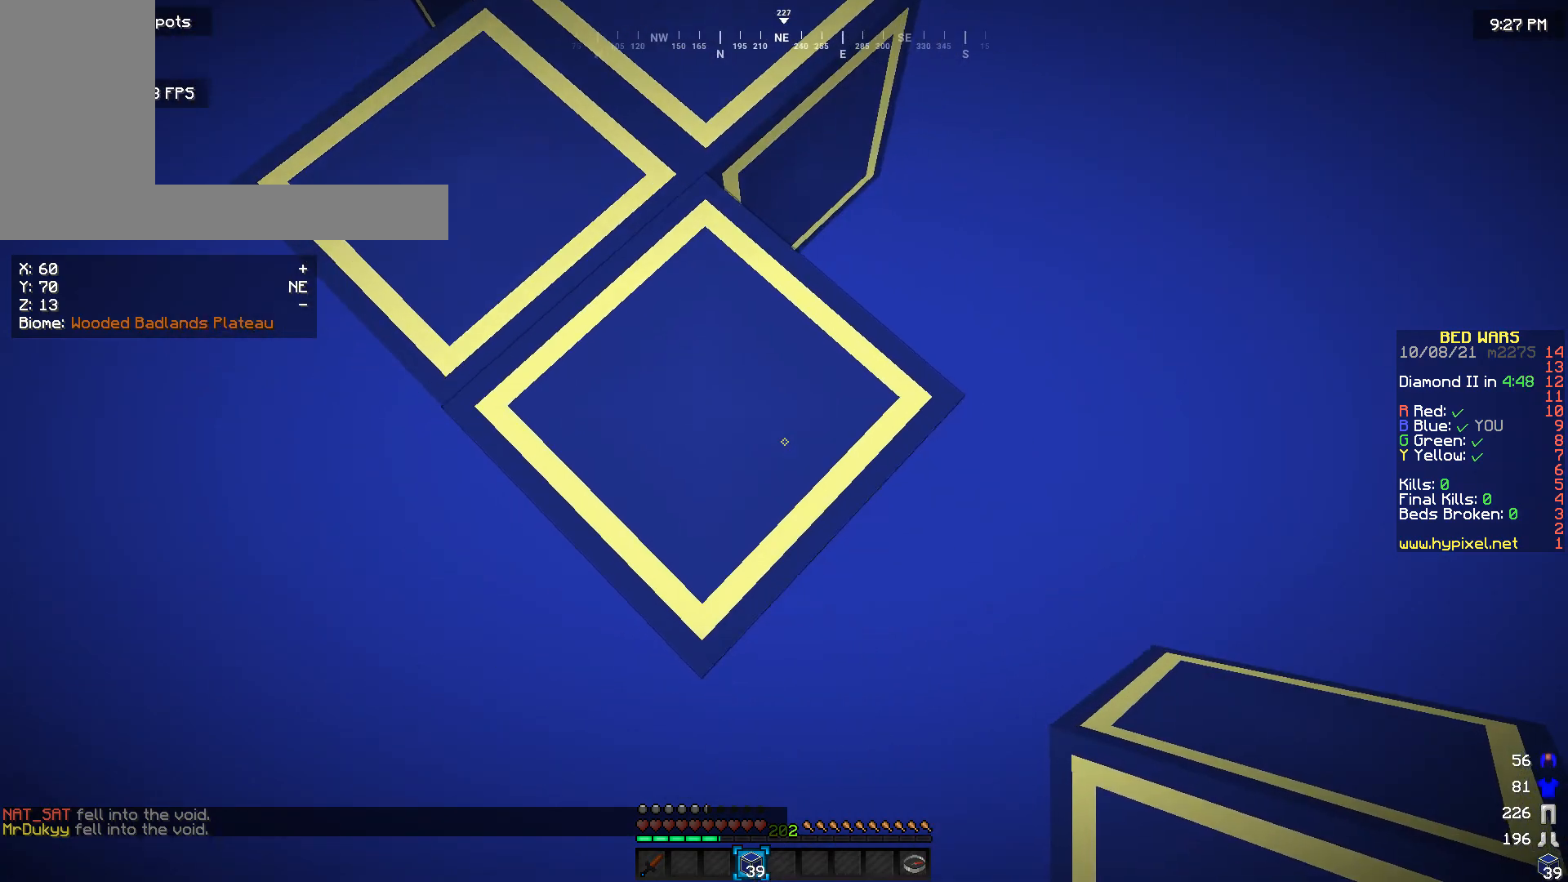
{"keys": ["d", "s"], "mouse": [], "events": [[167, "mouse_right", "down"], [300, "mouse_right", "up"]]}
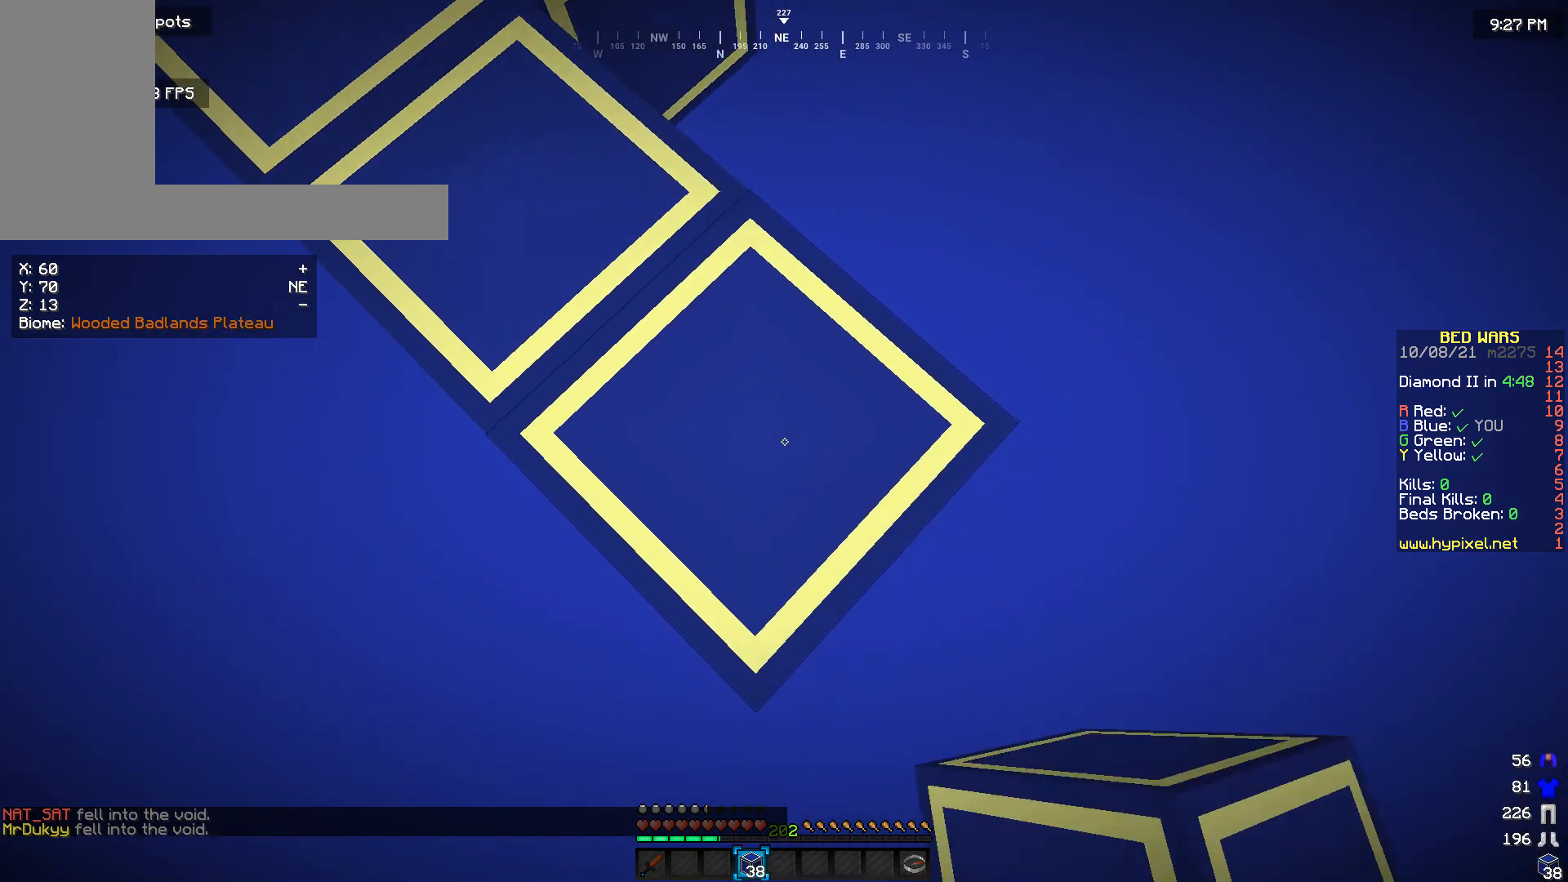
{"keys": ["d", "s"], "mouse": ["right"], "events": [[200, "mouse_right", "down"]]}
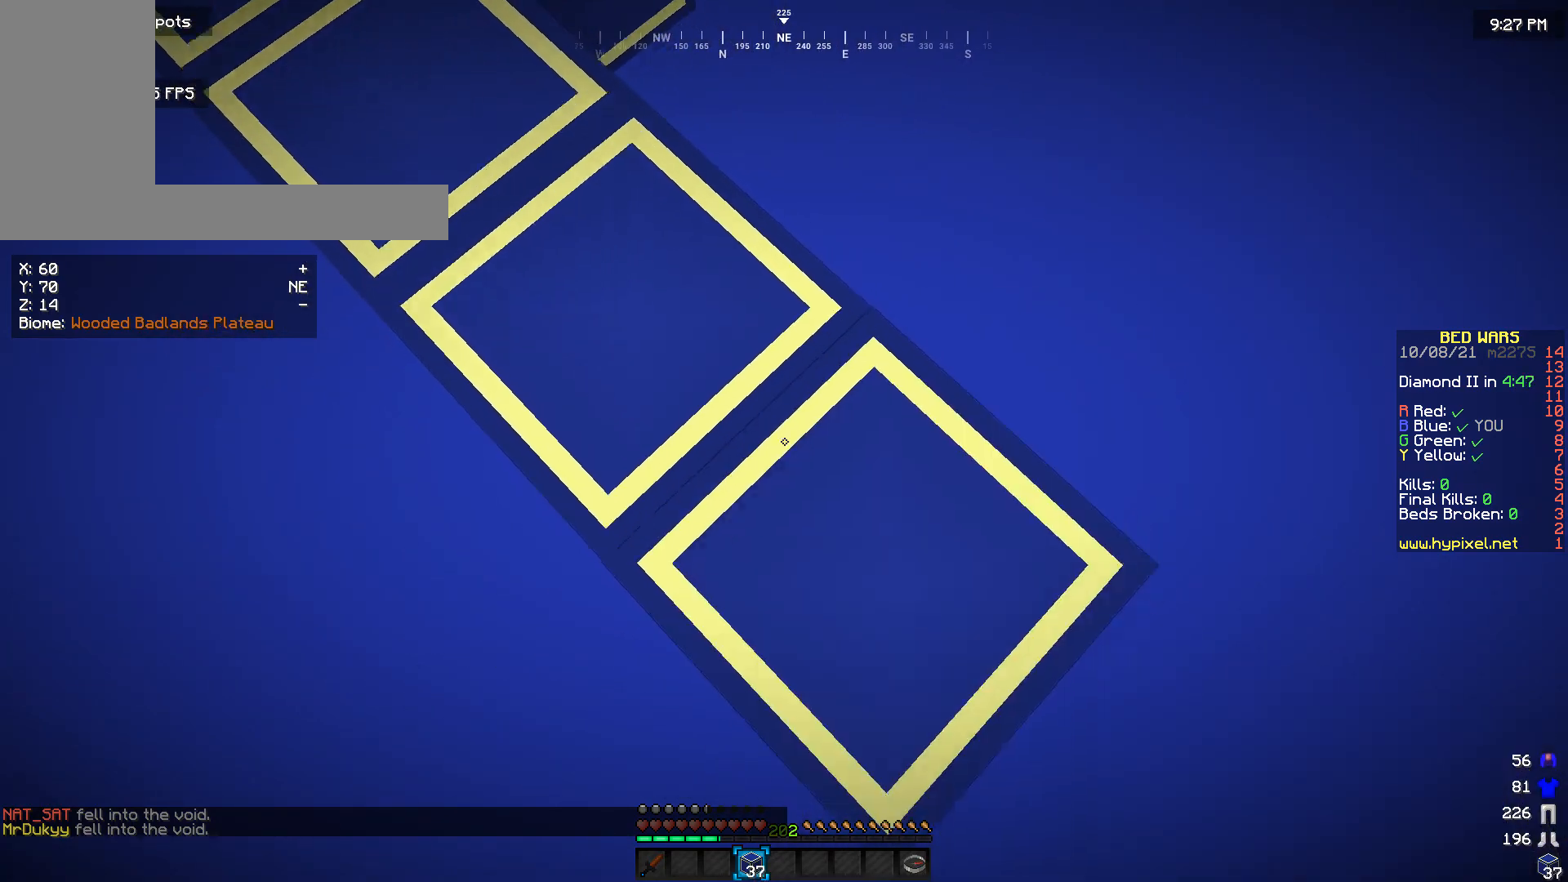
{"keys": ["d", "s"], "mouse": [], "events": [[67, "mouse_right", "up"]]}
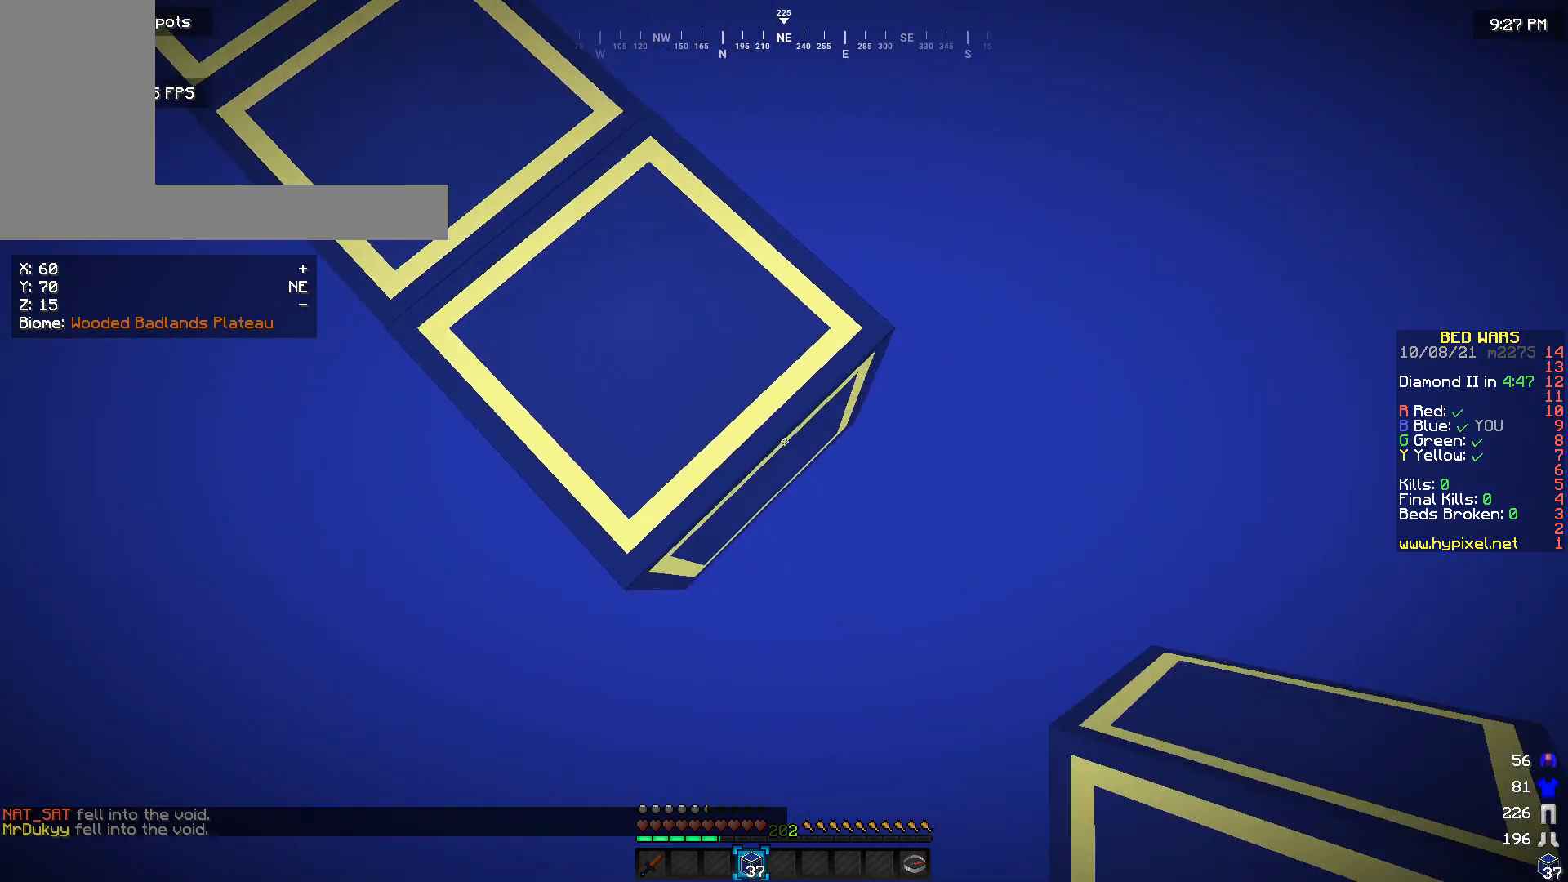
{"keys": ["d", "s"], "mouse": ["right"], "events": [[33, "mouse_right", "down"]]}
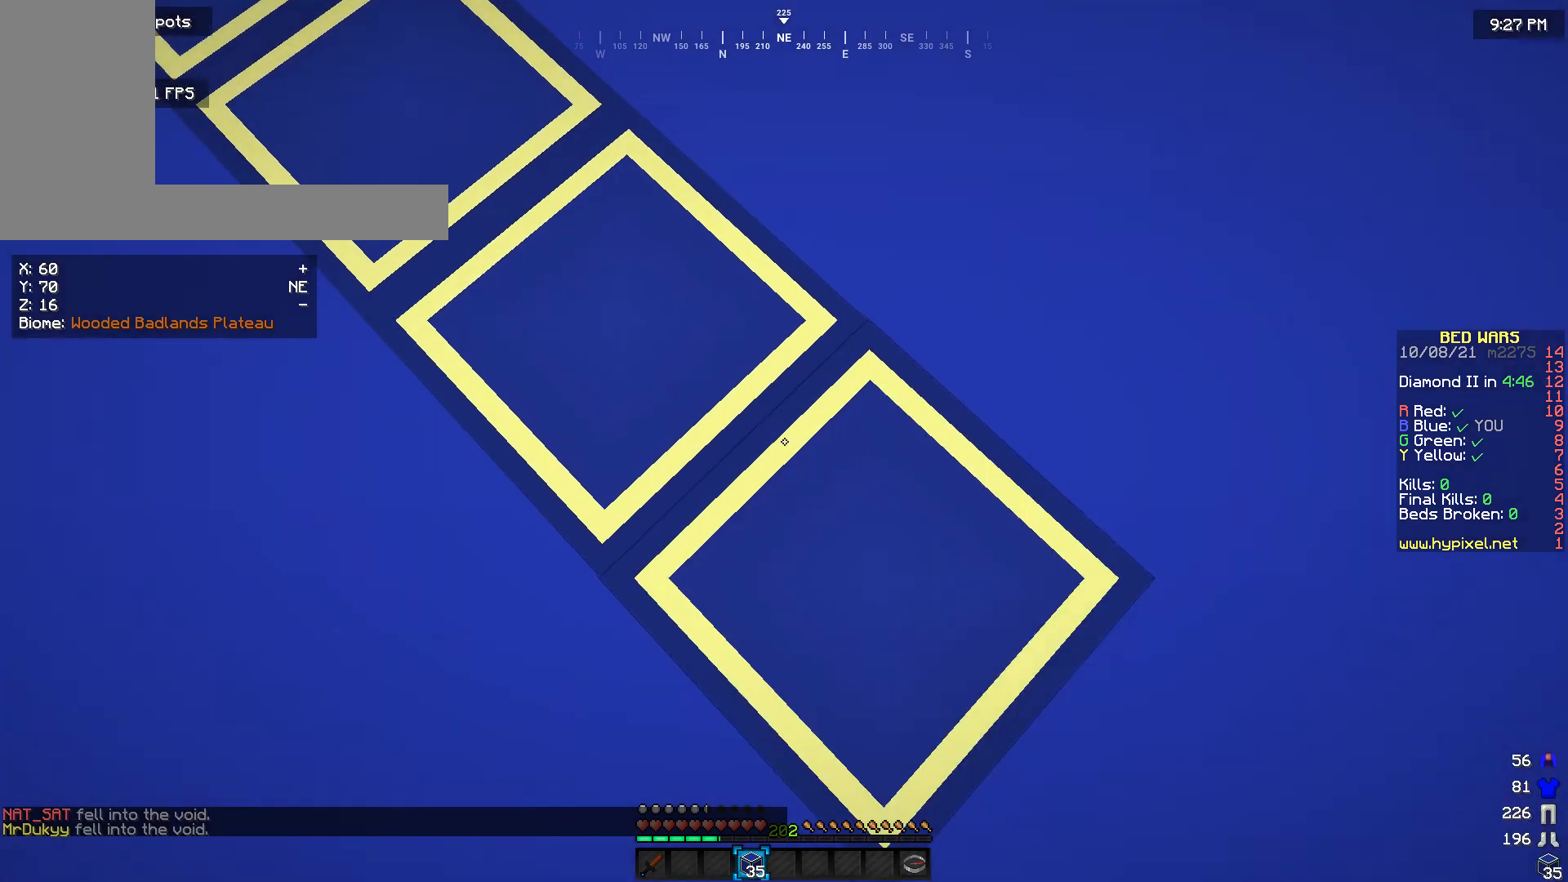
{"keys": ["d", "s"], "mouse": ["right"], "events": []}
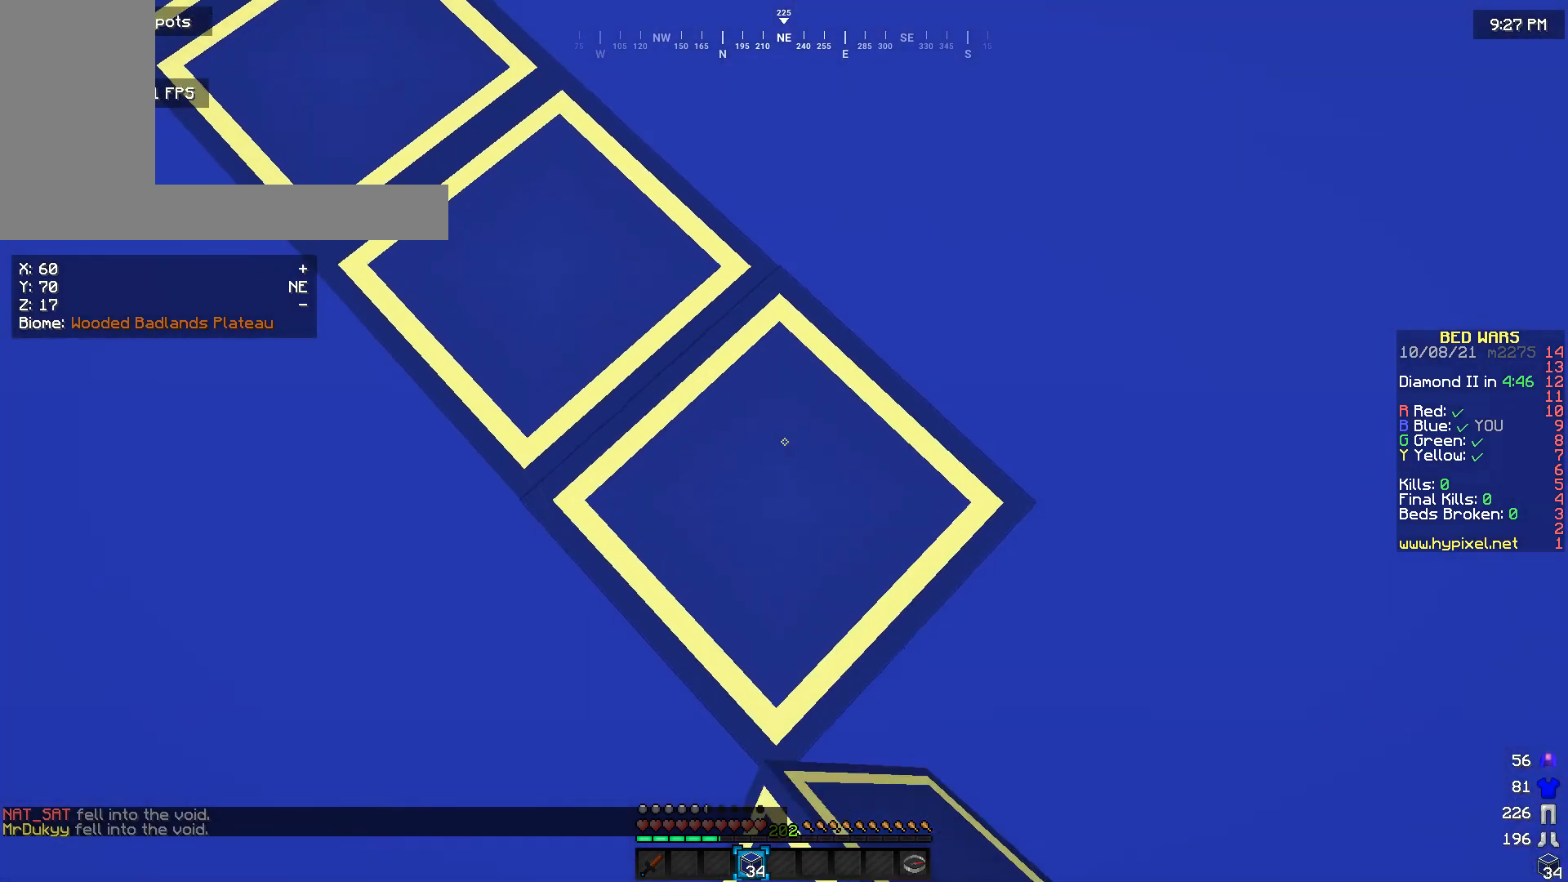
{"keys": ["d", "s"], "mouse": ["right"], "events": []}
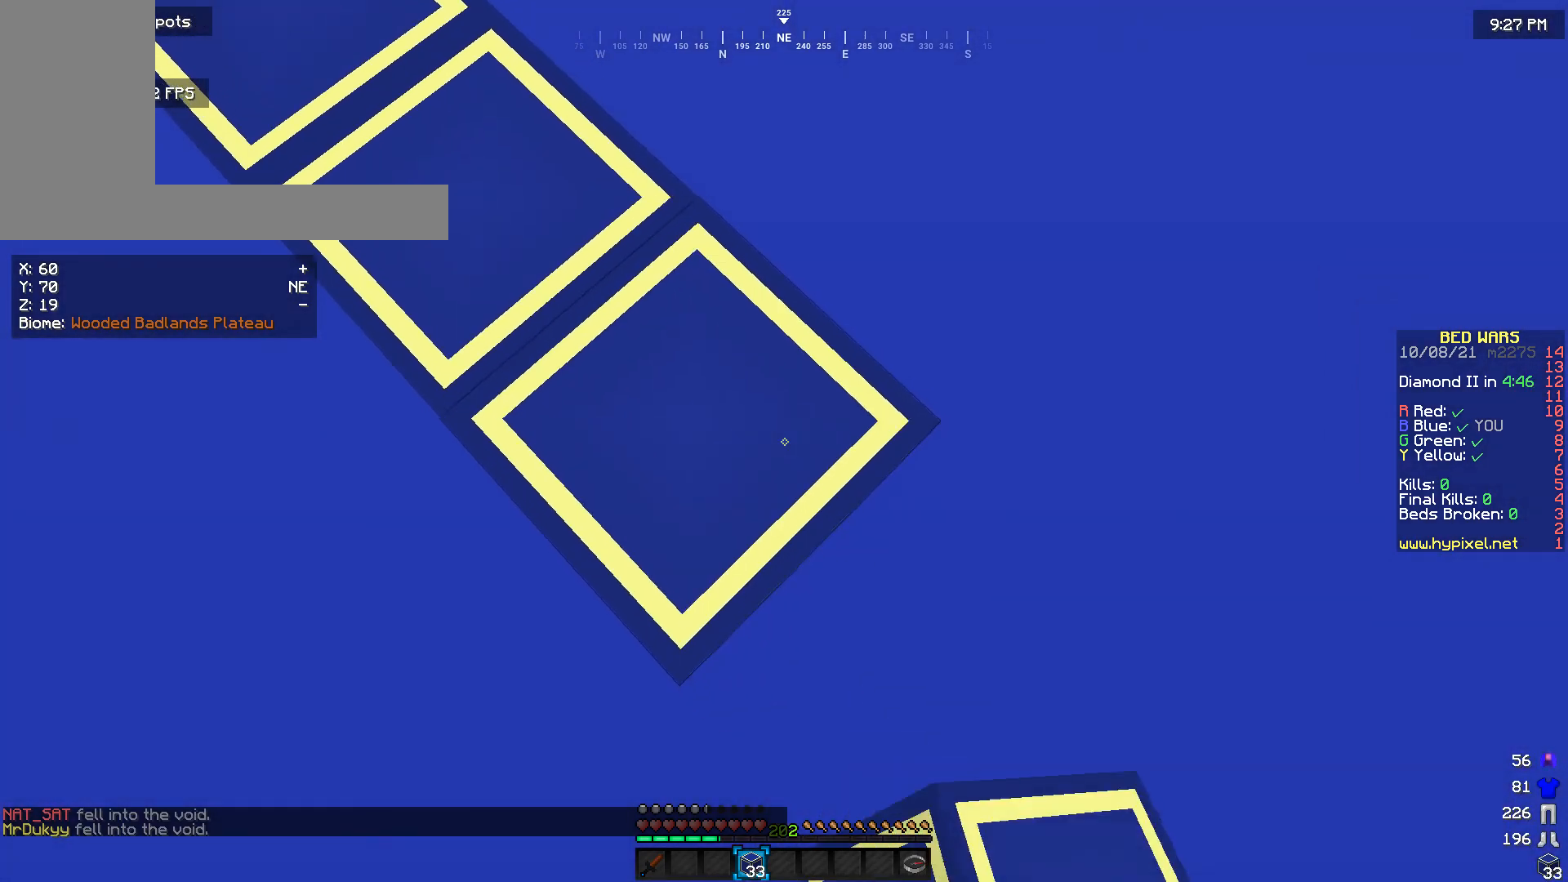
{"keys": ["d", "s"], "mouse": ["right"], "events": []}
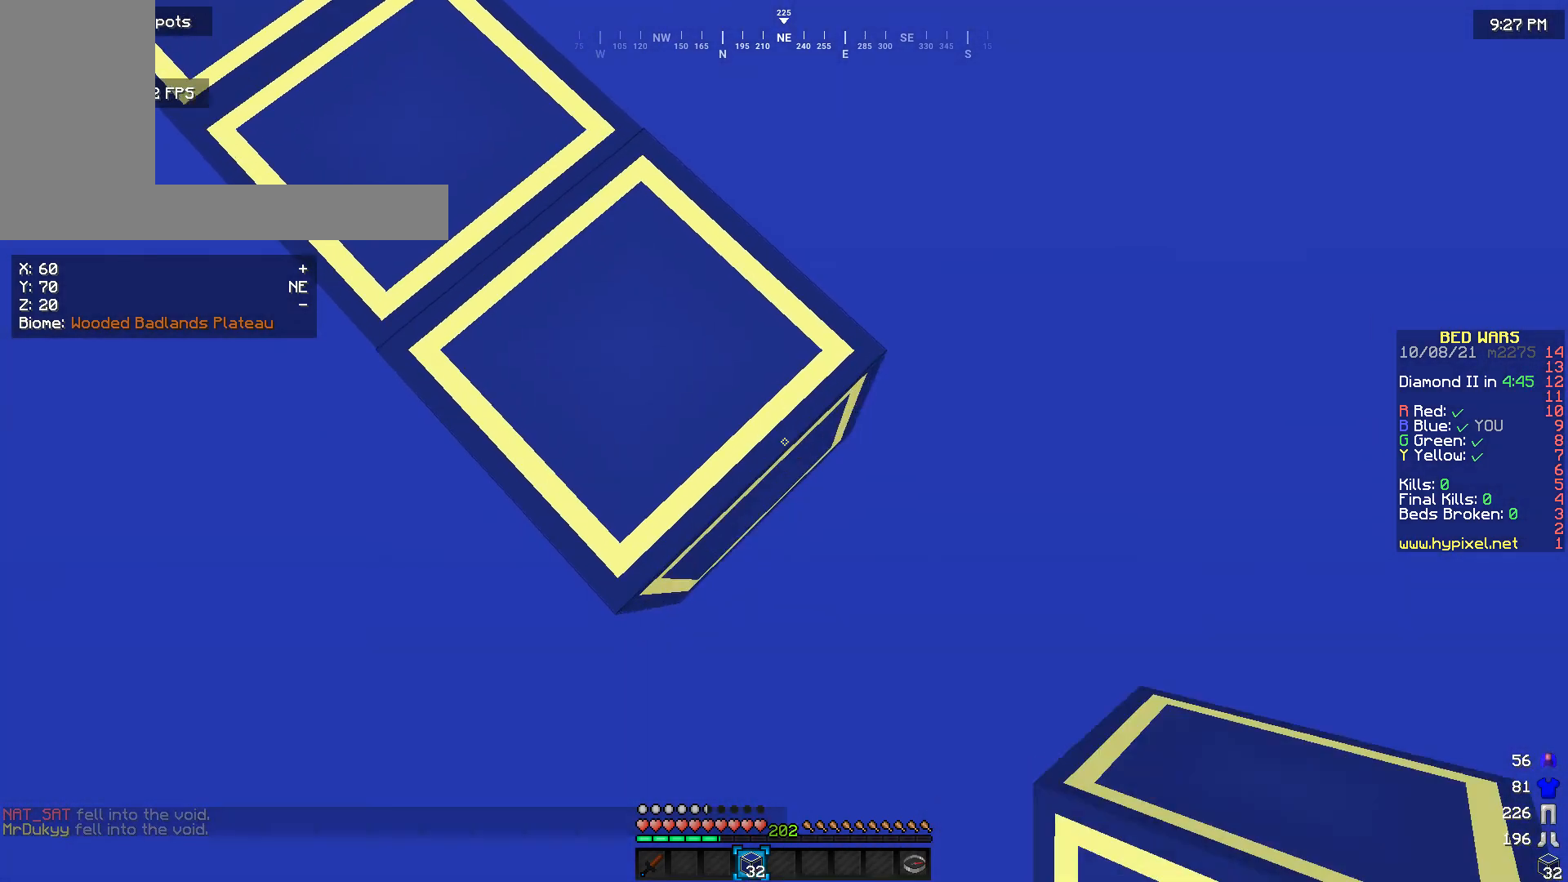
{"keys": ["d", "s"], "mouse": ["right"], "events": []}
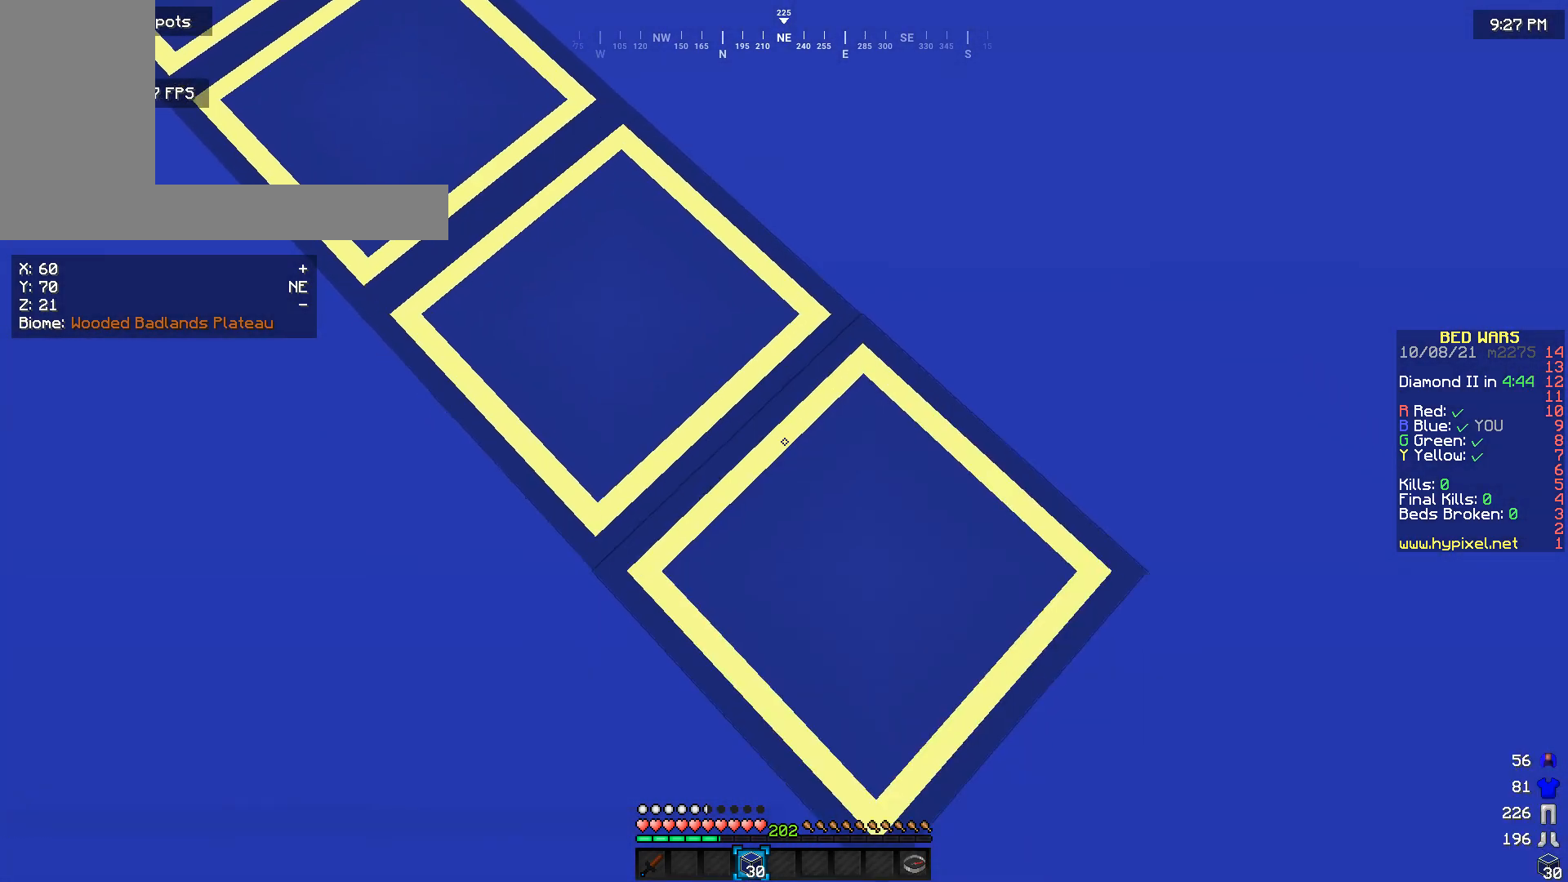
{"keys": ["d", "s"], "mouse": ["right"], "events": []}